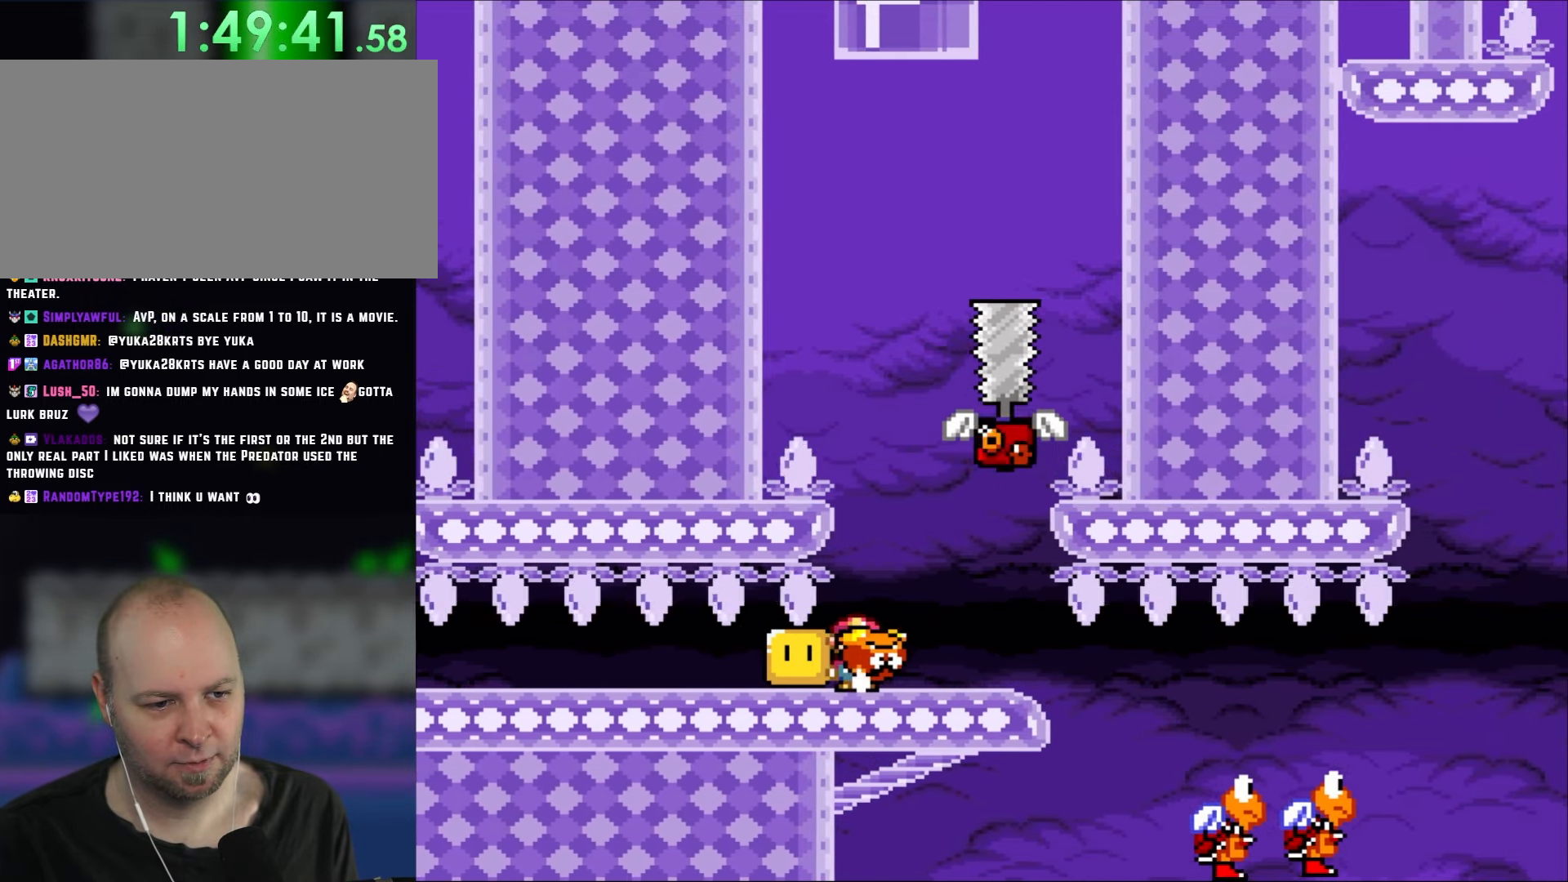
Gameplay with a controller (Nintendo layout); each line is a JSON object with the inputs held at the frame after it. "events" lists button and stick changes between this image and that frame as [ms after this image, input, new state], when the widget could be followed in between. Not read: L3 R3.
{"buttons": ["Y"], "events": [[67, "DPAD_RIGHT", "down"], [150, "DPAD_RIGHT", "up"]]}
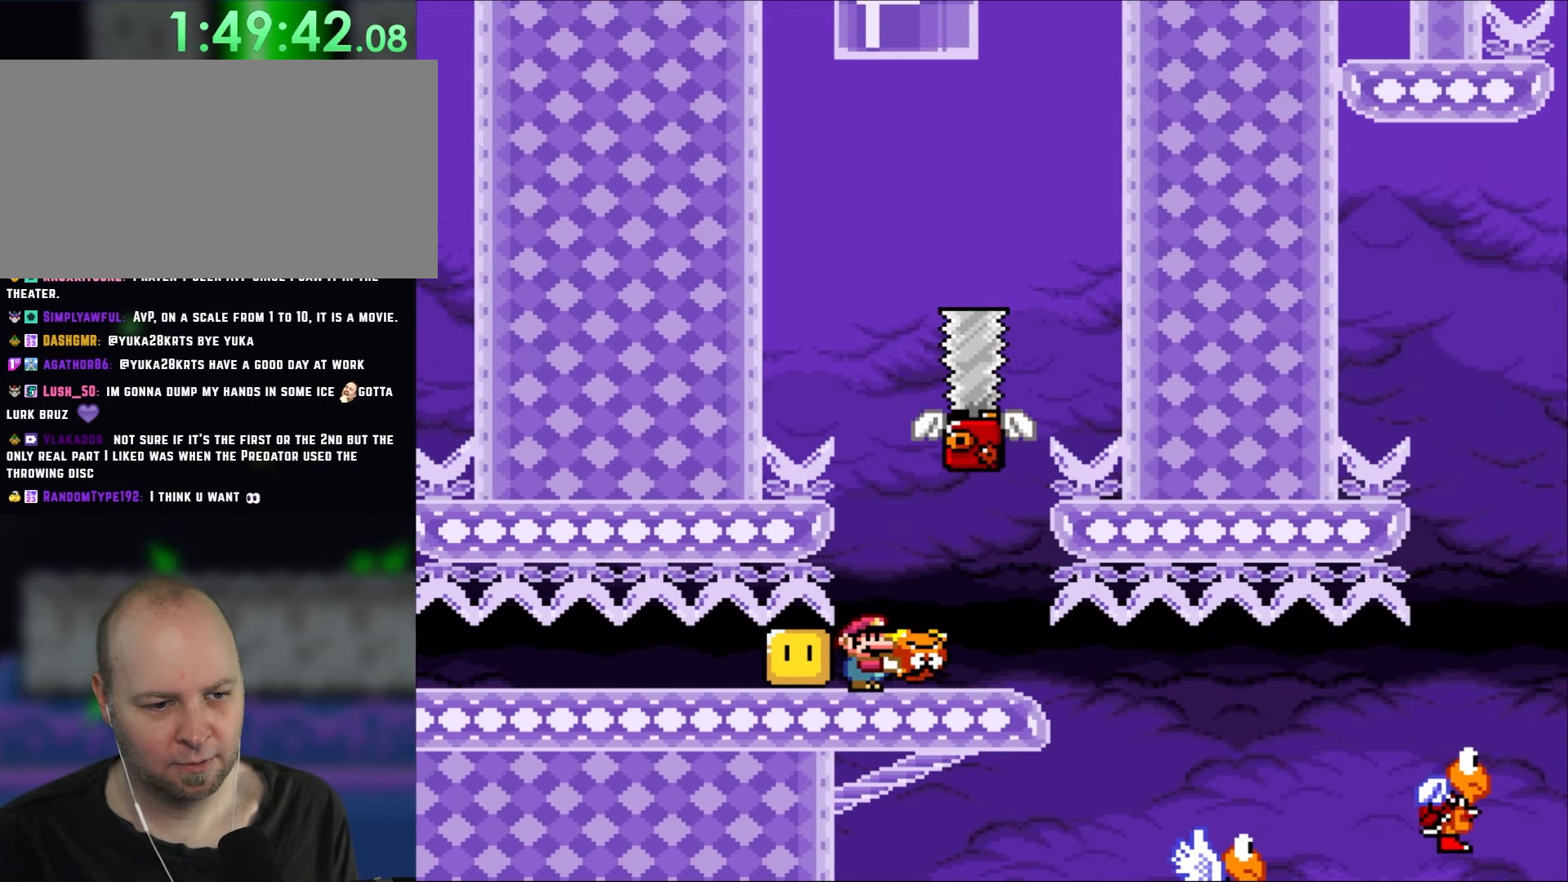
{"buttons": ["Y"], "events": [[133, "DPAD_RIGHT", "down"], [467, "DPAD_RIGHT", "up"]]}
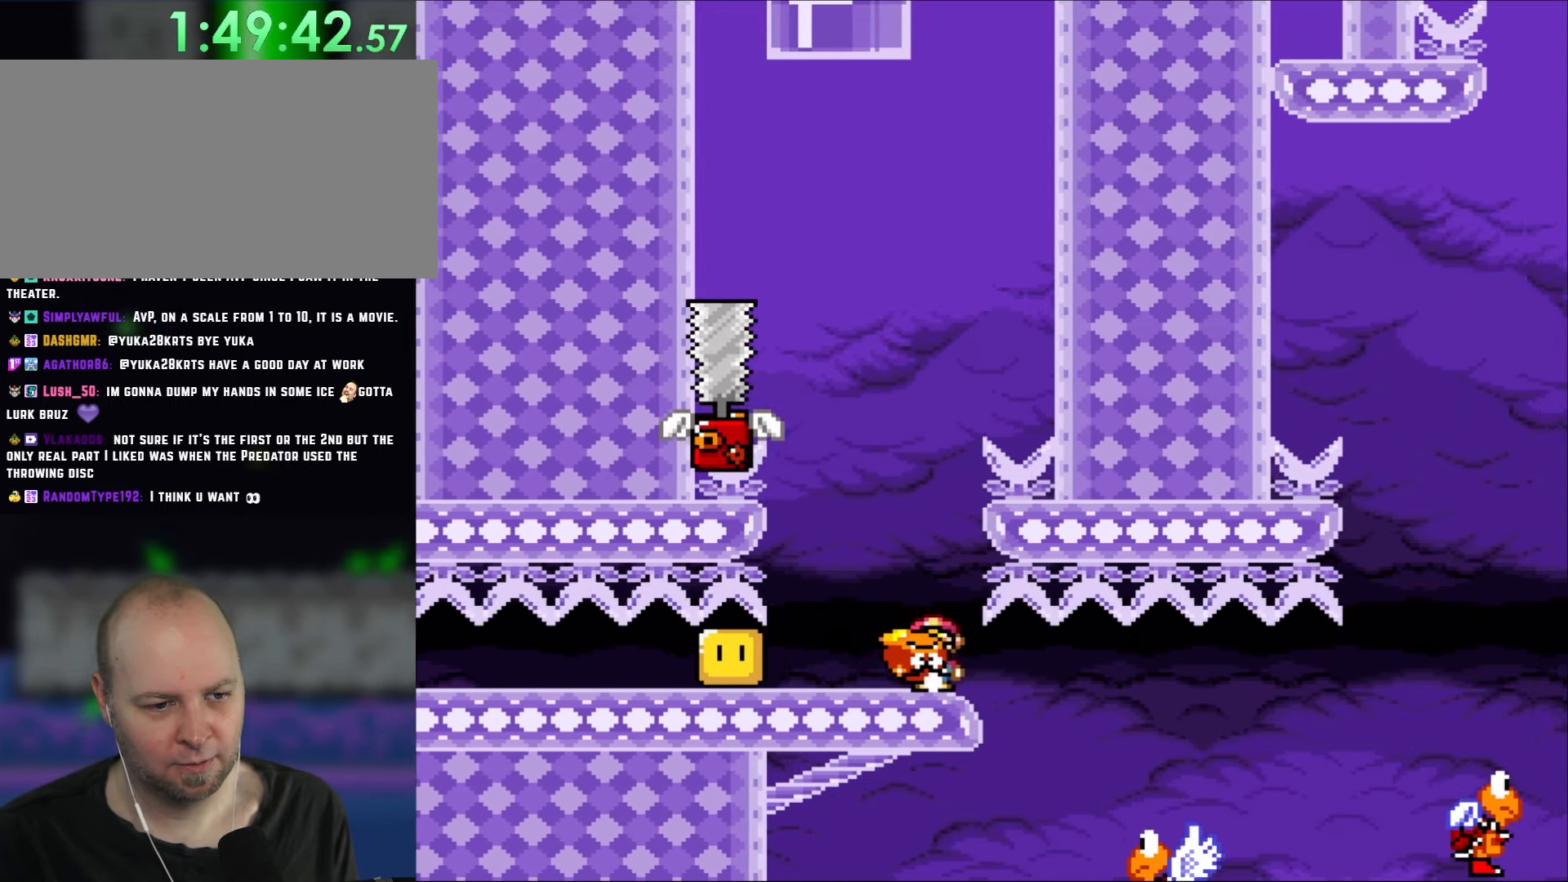
{"buttons": ["Y"], "events": [[33, "DPAD_LEFT", "down"], [133, "DPAD_LEFT", "up"]]}
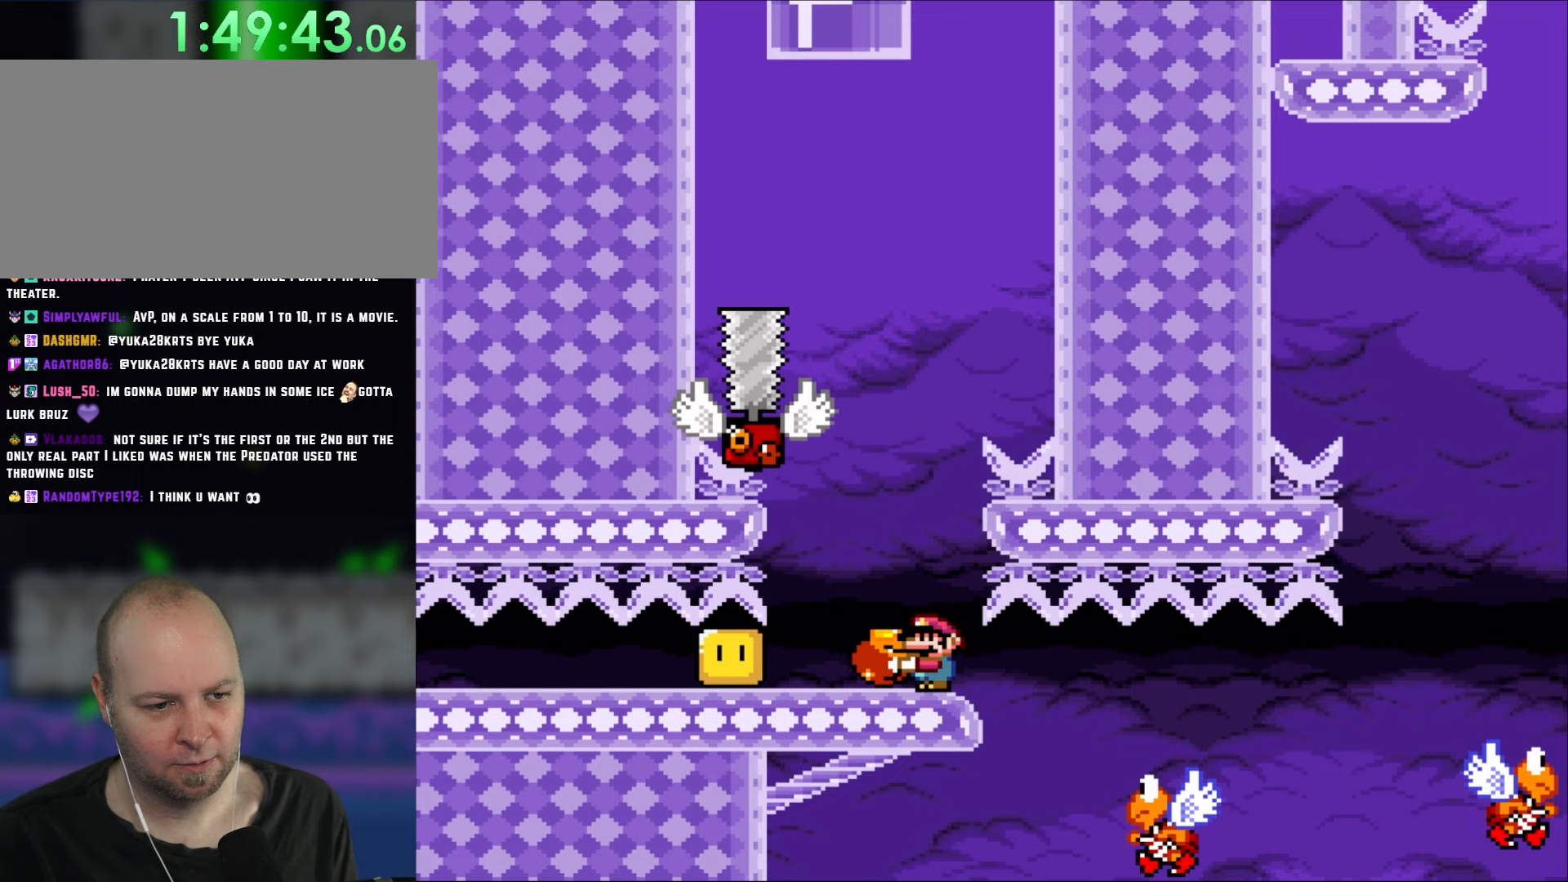
{"buttons": ["Y", "DPAD_LEFT"], "events": [[200, "DPAD_LEFT", "down"]]}
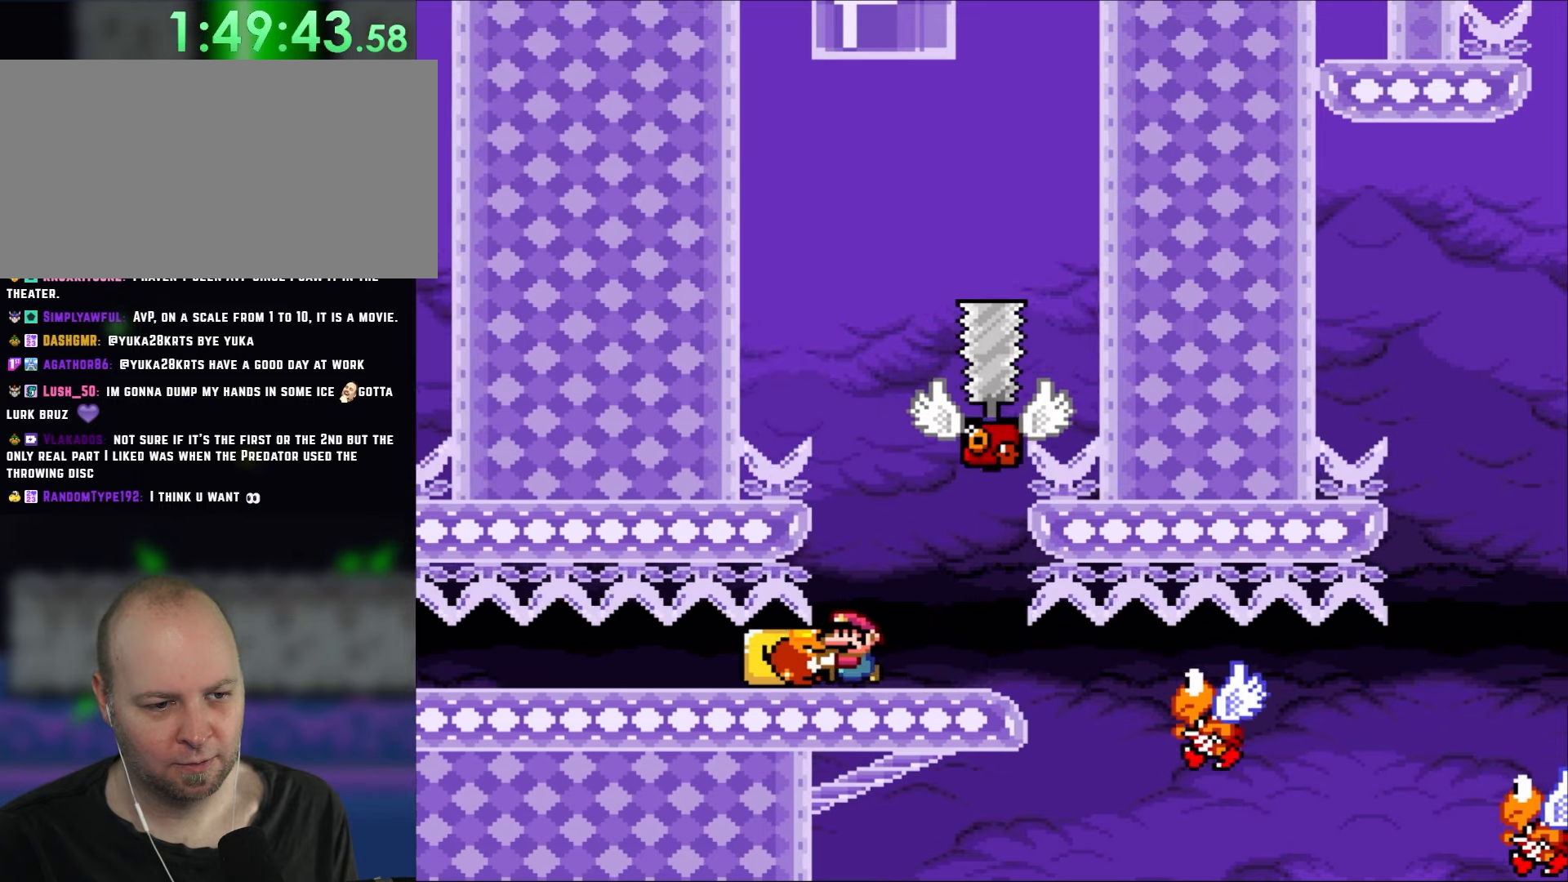
{"buttons": ["Y"], "events": [[167, "DPAD_LEFT", "up"]]}
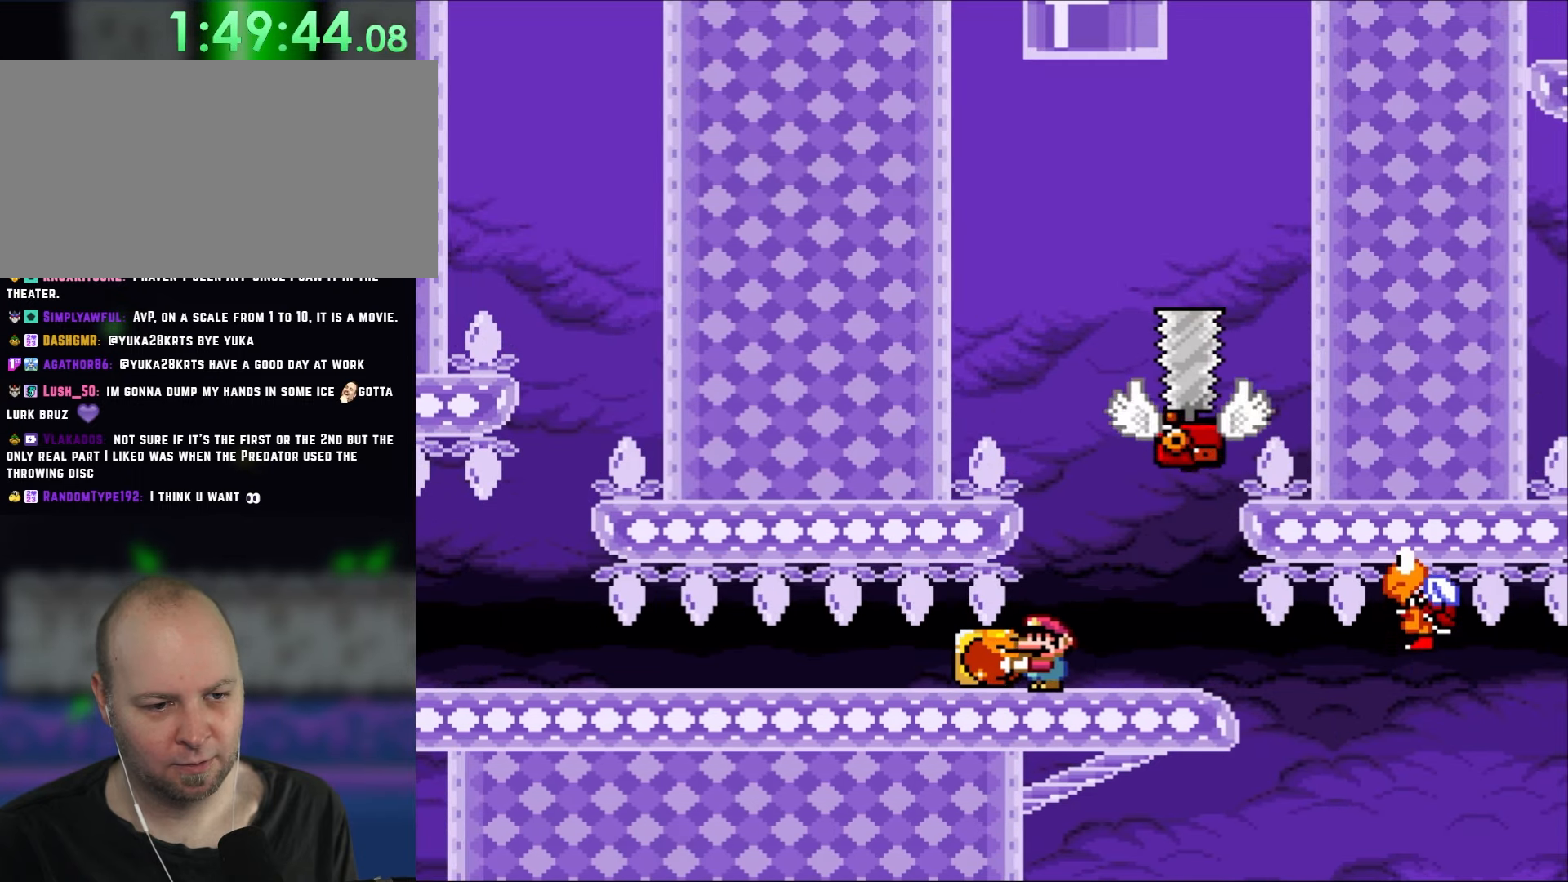
{"buttons": ["Y", "DPAD_RIGHT"], "events": [[167, "DPAD_RIGHT", "down"]]}
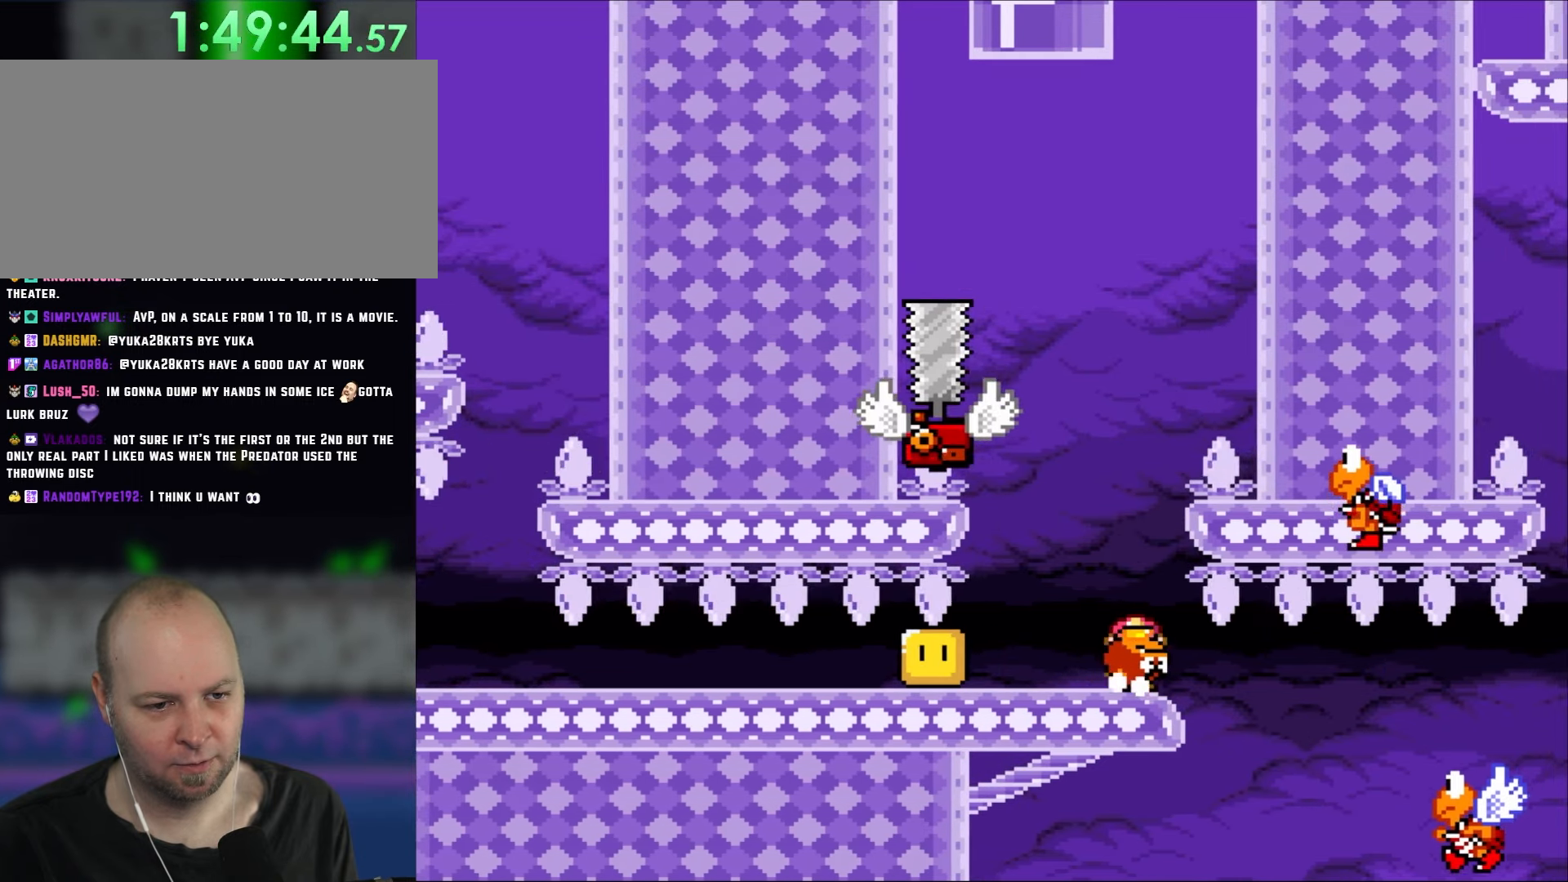
{"buttons": ["B", "Y", "DPAD_RIGHT"], "events": [[67, "DPAD_LEFT", "down"], [67, "DPAD_RIGHT", "up"], [217, "B", "down"], [250, "DPAD_LEFT", "up"], [400, "DPAD_RIGHT", "down"]]}
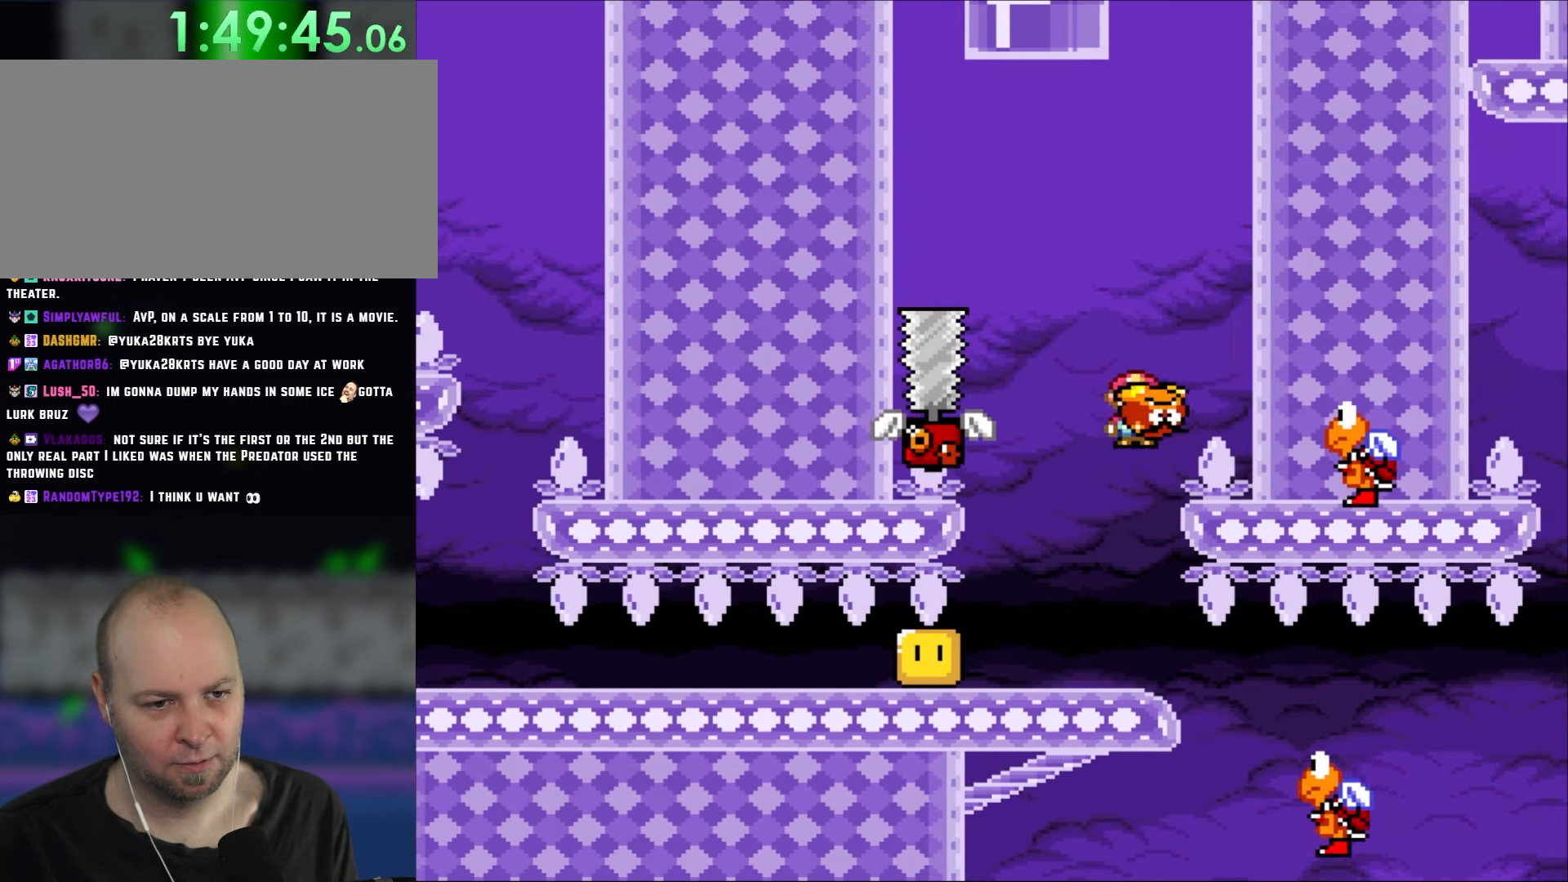
{"buttons": ["B", "Y", "DPAD_UP", "DPAD_LEFT"], "events": [[33, "DPAD_RIGHT", "up"], [50, "DPAD_LEFT", "down"], [167, "DPAD_LEFT", "up"], [167, "DPAD_UP", "down"], [183, "DPAD_RIGHT", "down"], [183, "DPAD_UP", "up"], [333, "DPAD_LEFT", "down"], [333, "DPAD_RIGHT", "up"], [333, "DPAD_UP", "down"]]}
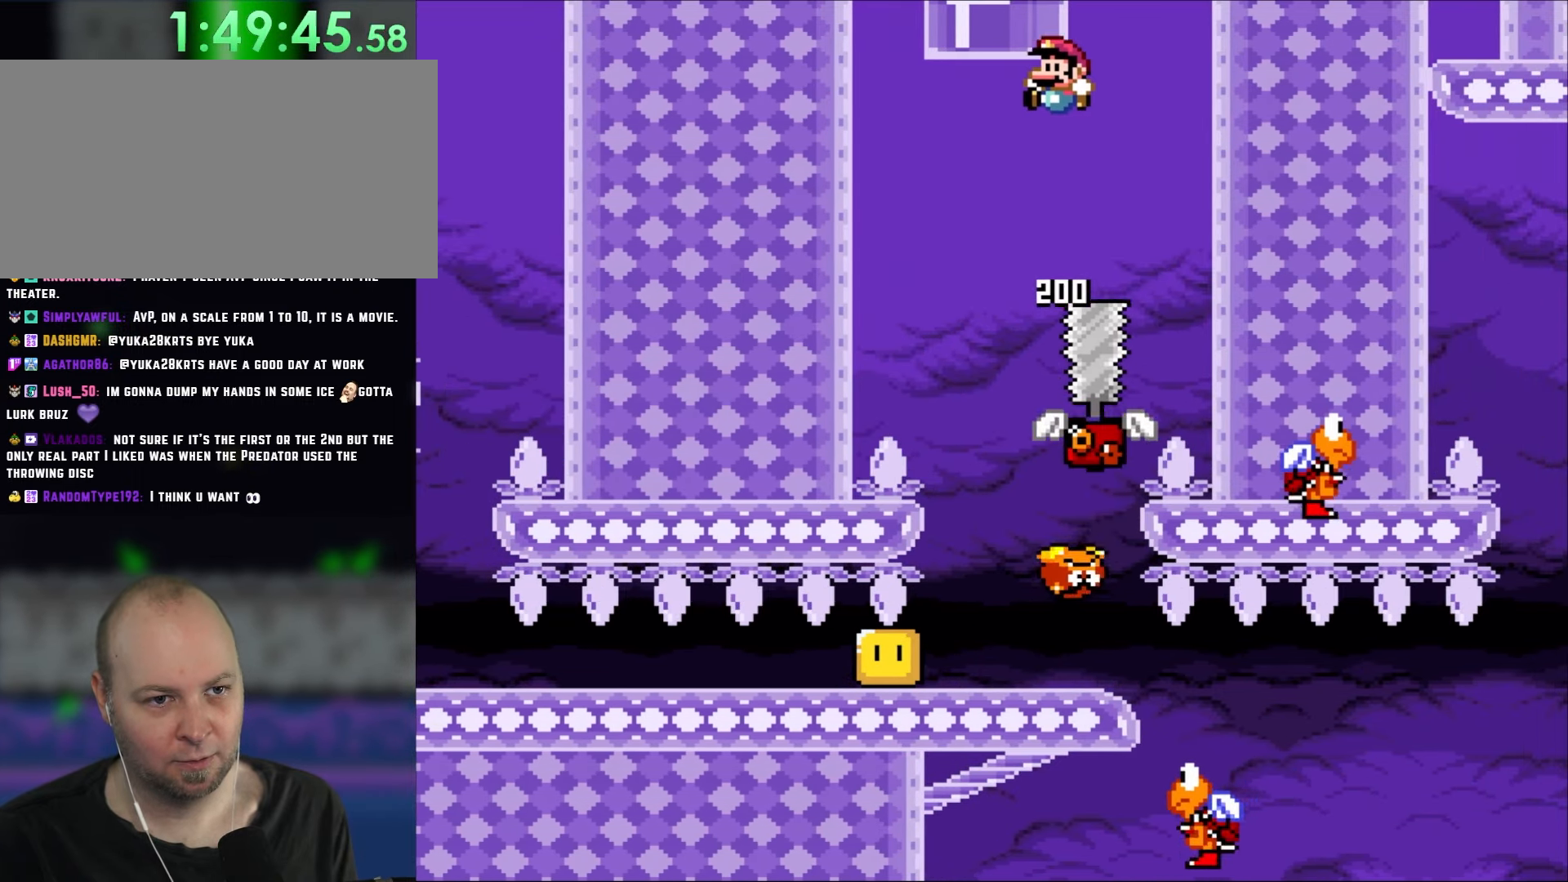
{"buttons": ["B", "Y", "DPAD_UP", "DPAD_LEFT"], "events": [[233, "DPAD_LEFT", "up"], [250, "DPAD_RIGHT", "down"], [250, "DPAD_UP", "up"], [367, "DPAD_UP", "down"], [483, "DPAD_LEFT", "down"], [483, "DPAD_RIGHT", "up"]]}
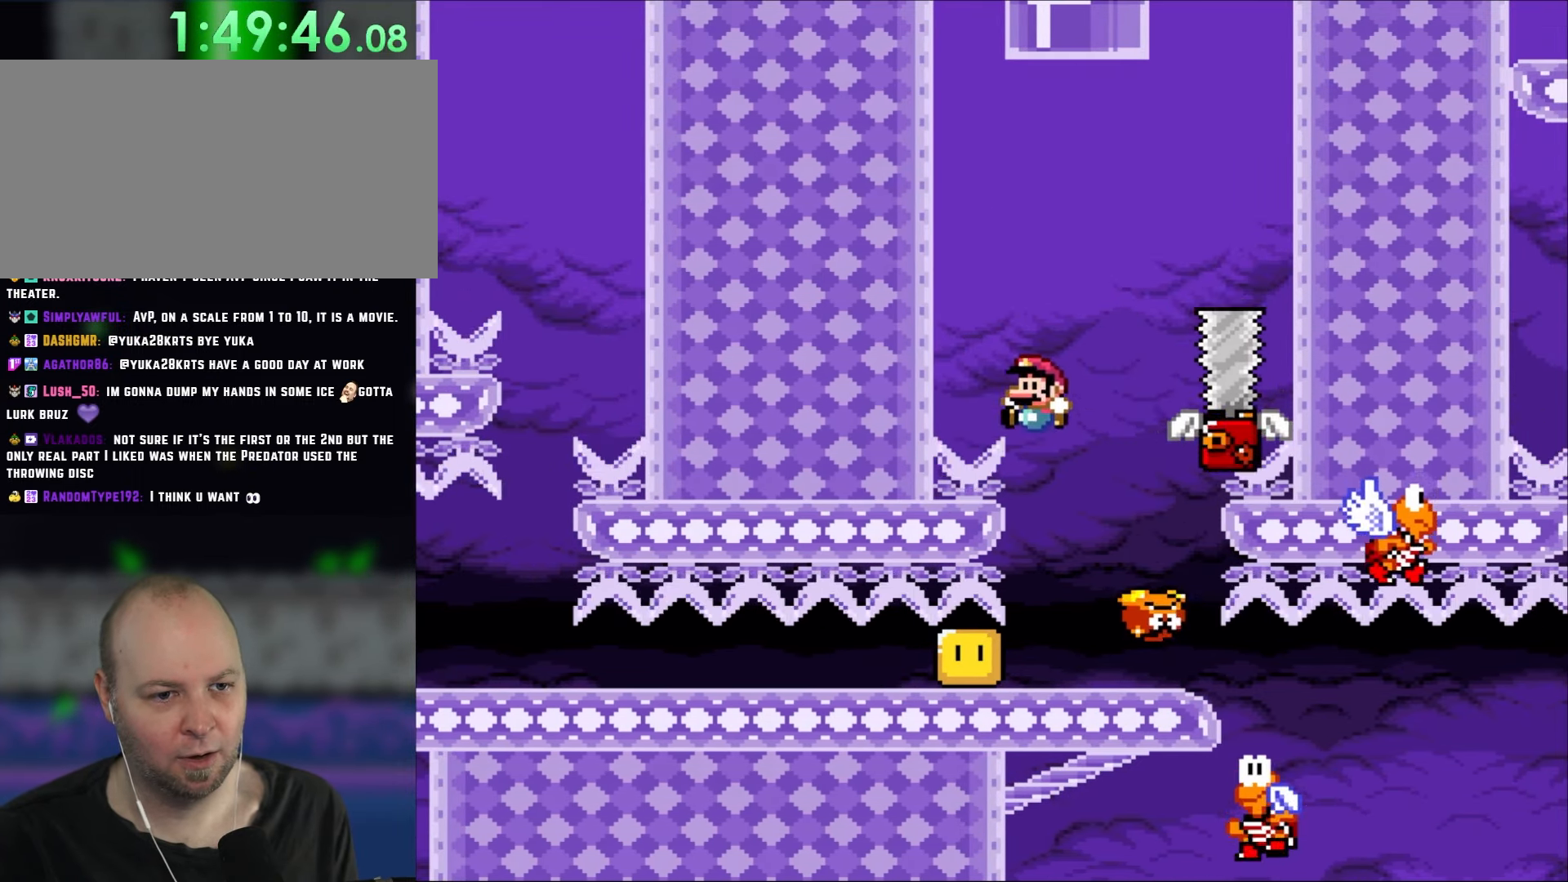
{"buttons": ["Y"], "events": [[133, "DPAD_LEFT", "up"], [133, "DPAD_RIGHT", "down"], [133, "DPAD_UP", "up"], [300, "B", "up"], [367, "DPAD_RIGHT", "up"]]}
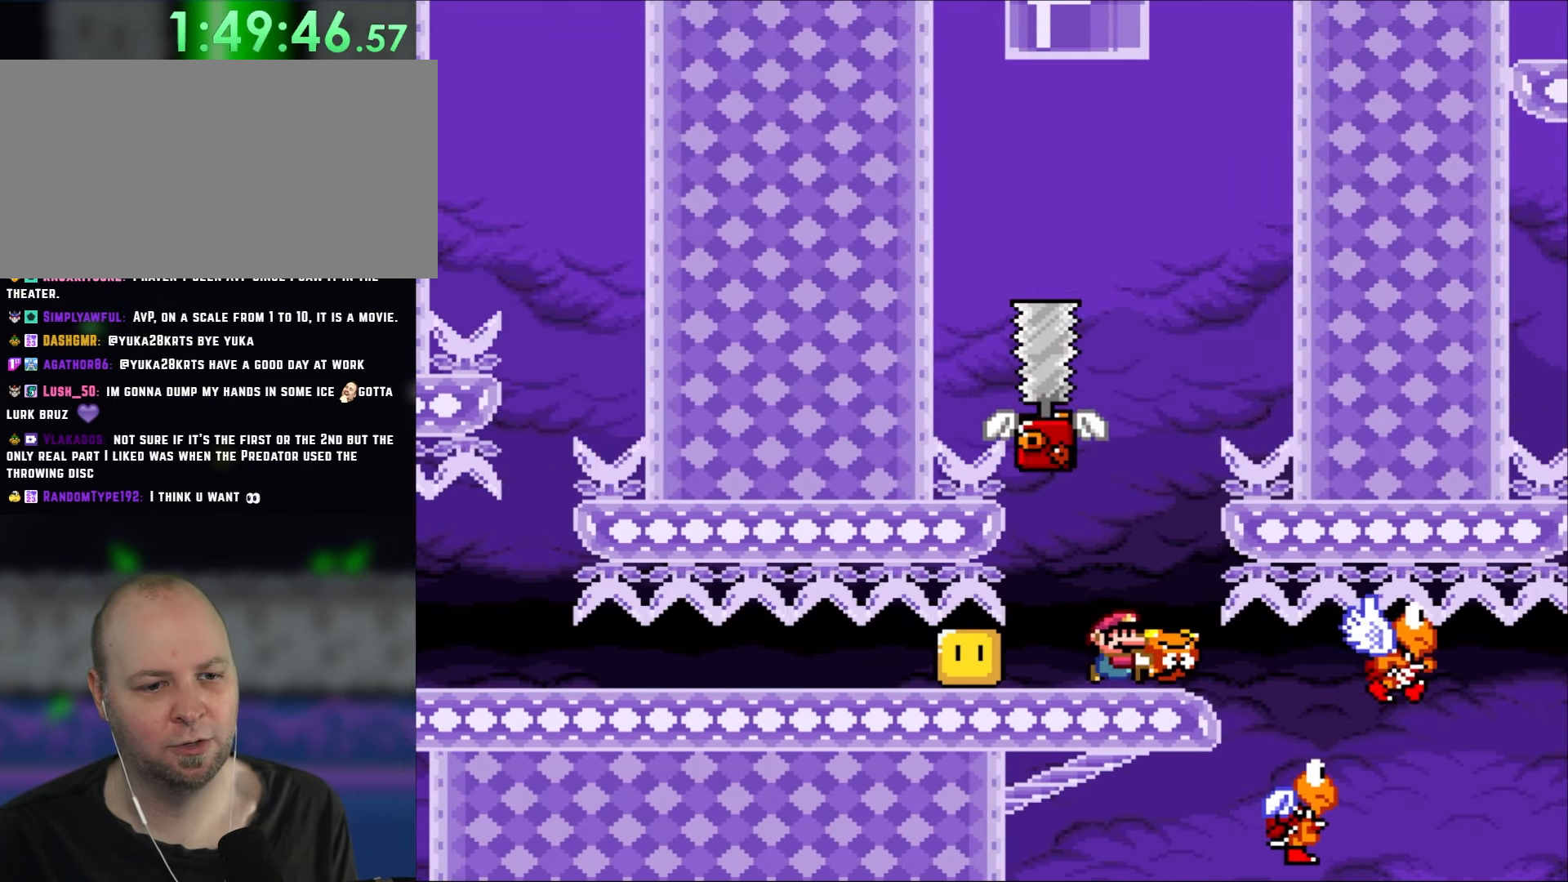
{"buttons": ["Y"], "events": [[200, "DPAD_LEFT", "down"], [367, "DPAD_LEFT", "up"]]}
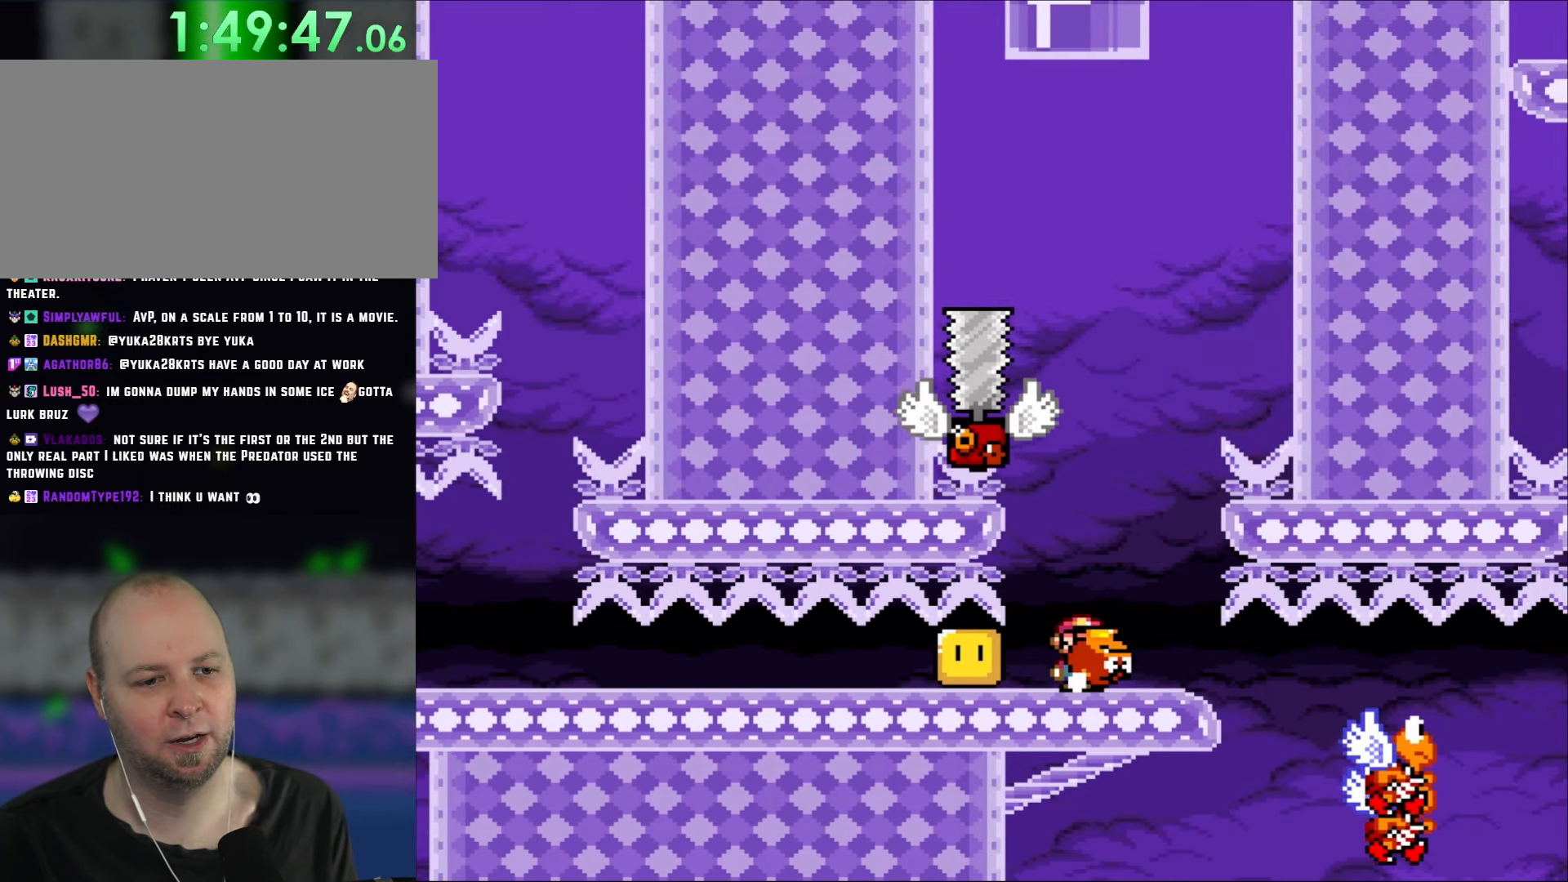
{"buttons": ["Y"], "events": [[17, "DPAD_RIGHT", "down"], [133, "DPAD_RIGHT", "up"]]}
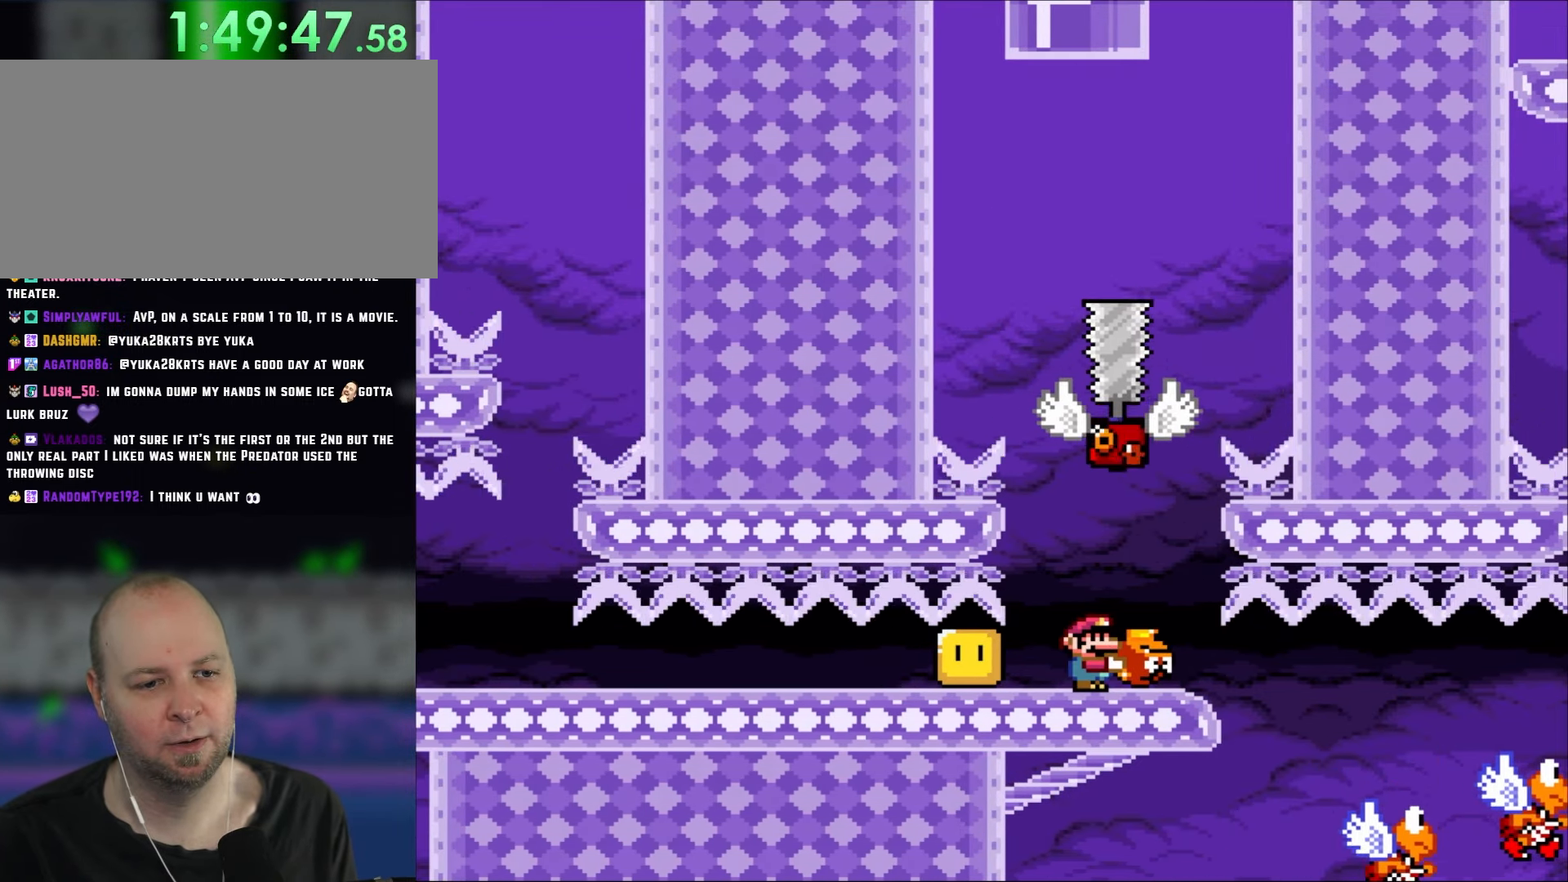
{"buttons": ["Y"], "events": [[183, "DPAD_RIGHT", "down"], [333, "DPAD_RIGHT", "up"], [350, "DPAD_LEFT", "down"], [483, "DPAD_LEFT", "up"]]}
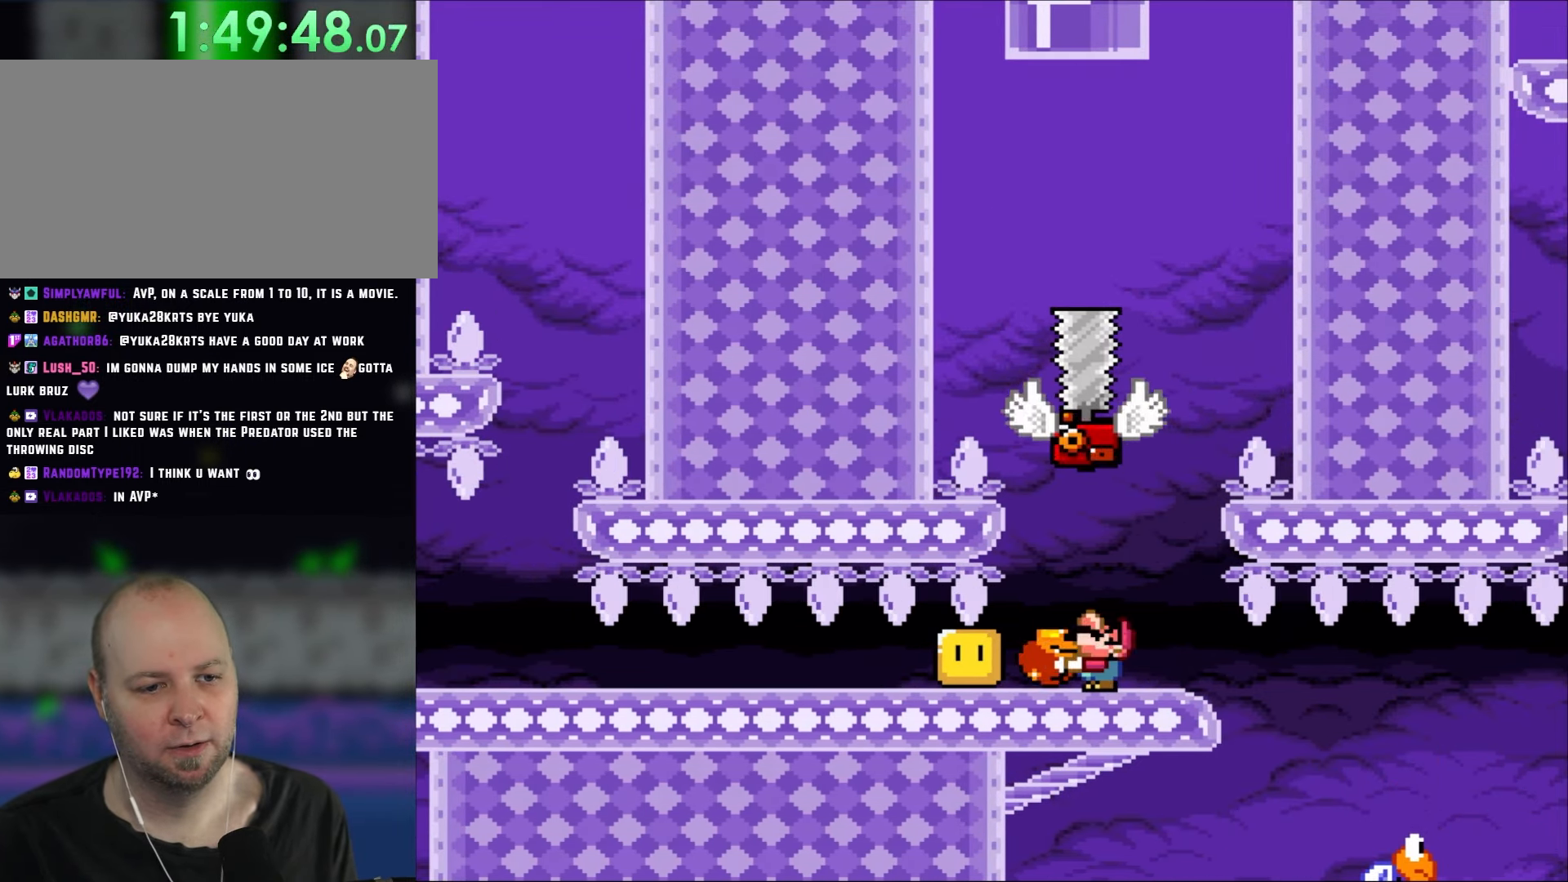
{"buttons": ["Y"], "events": [[100, "DPAD_UP", "down"], [167, "Y", "up"], [250, "DPAD_UP", "up"], [250, "Y", "down"]]}
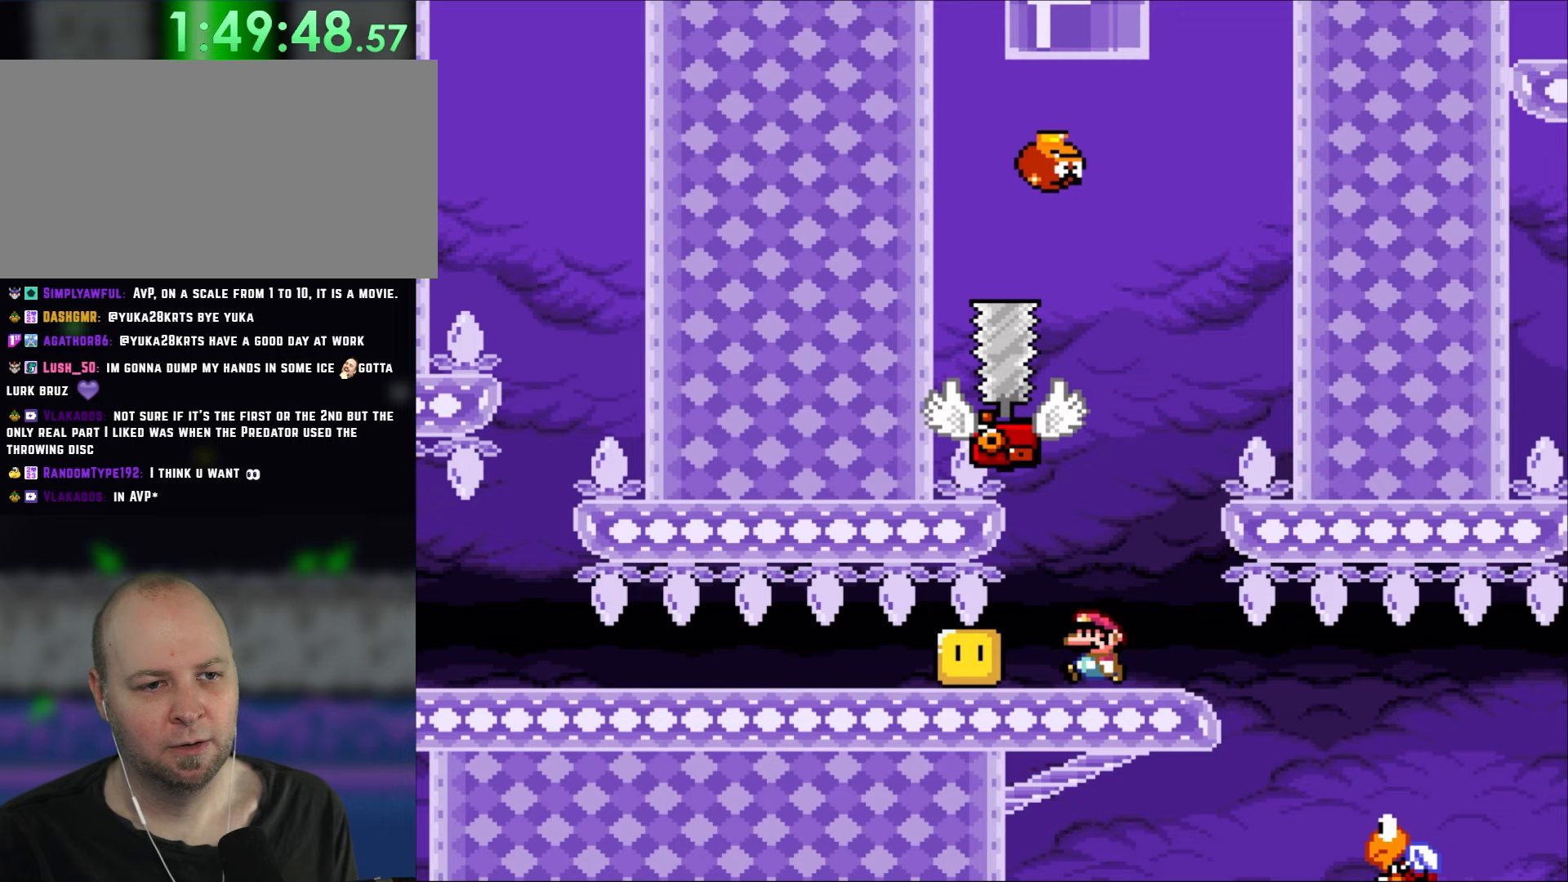
{"buttons": ["Y"], "events": [[67, "DPAD_LEFT", "down"], [200, "DPAD_LEFT", "up"], [367, "DPAD_RIGHT", "down"], [467, "DPAD_RIGHT", "up"]]}
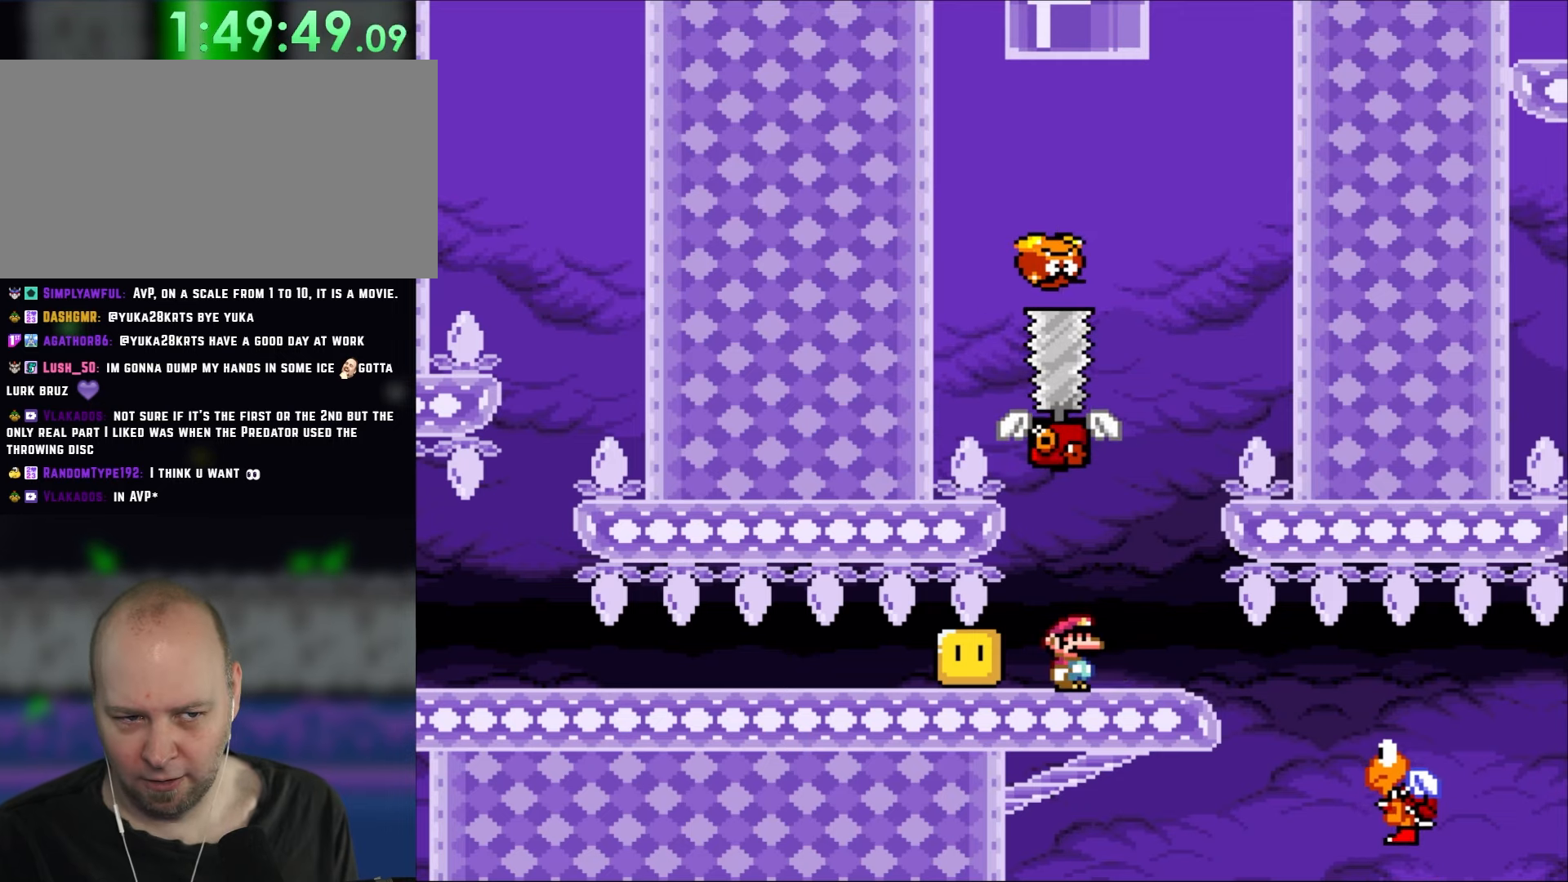
{"buttons": ["Y", "DPAD_RIGHT"], "events": [[467, "DPAD_RIGHT", "down"]]}
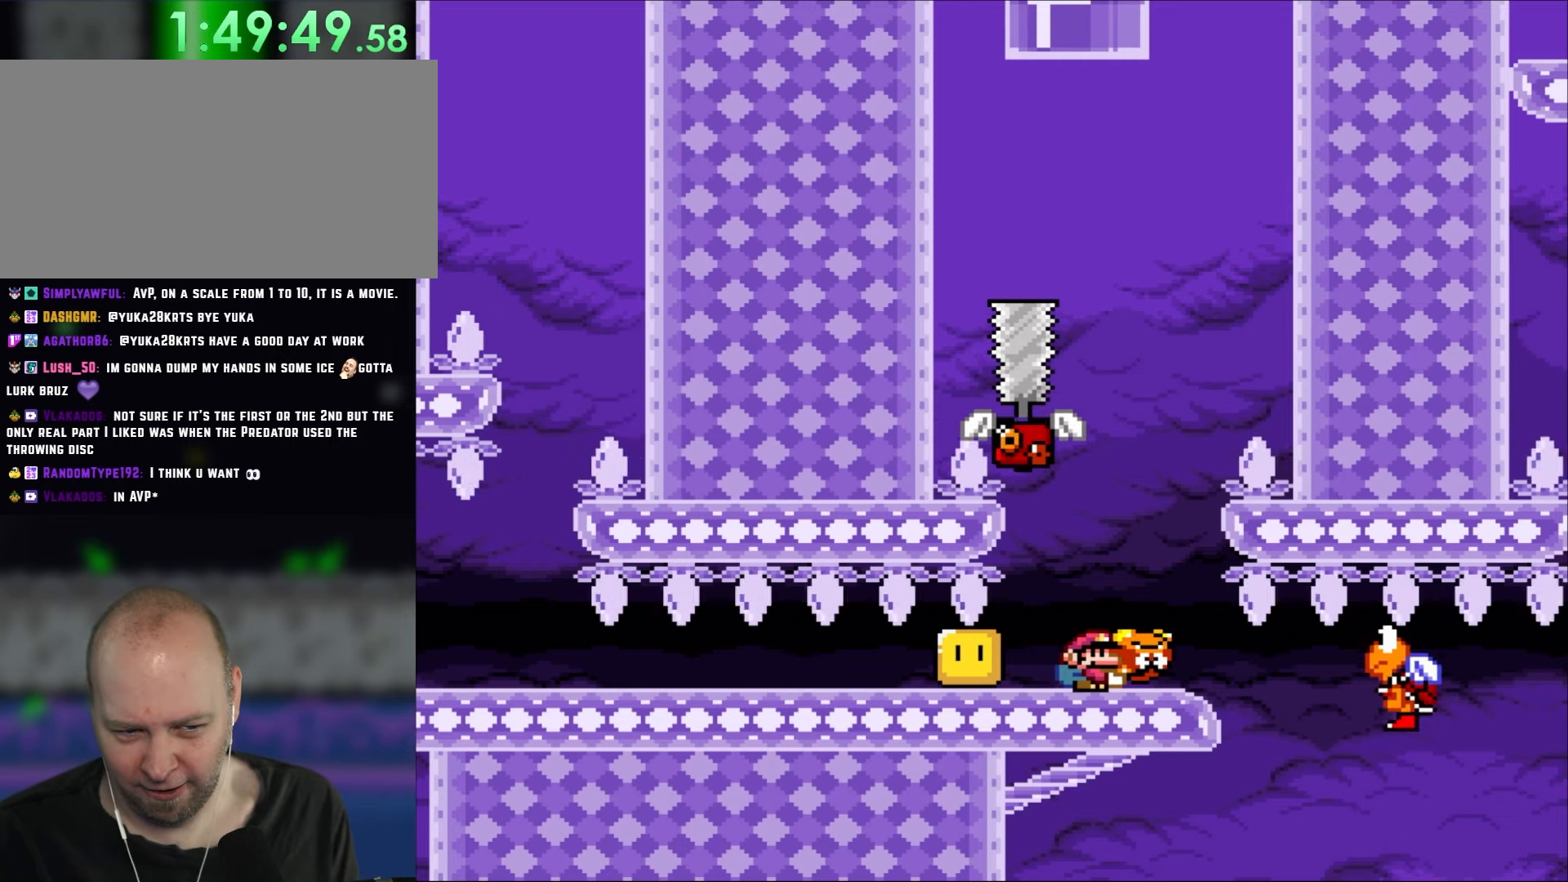
{"buttons": ["Y"], "events": [[100, "DPAD_RIGHT", "up"], [333, "DPAD_RIGHT", "down"], [417, "DPAD_RIGHT", "up"]]}
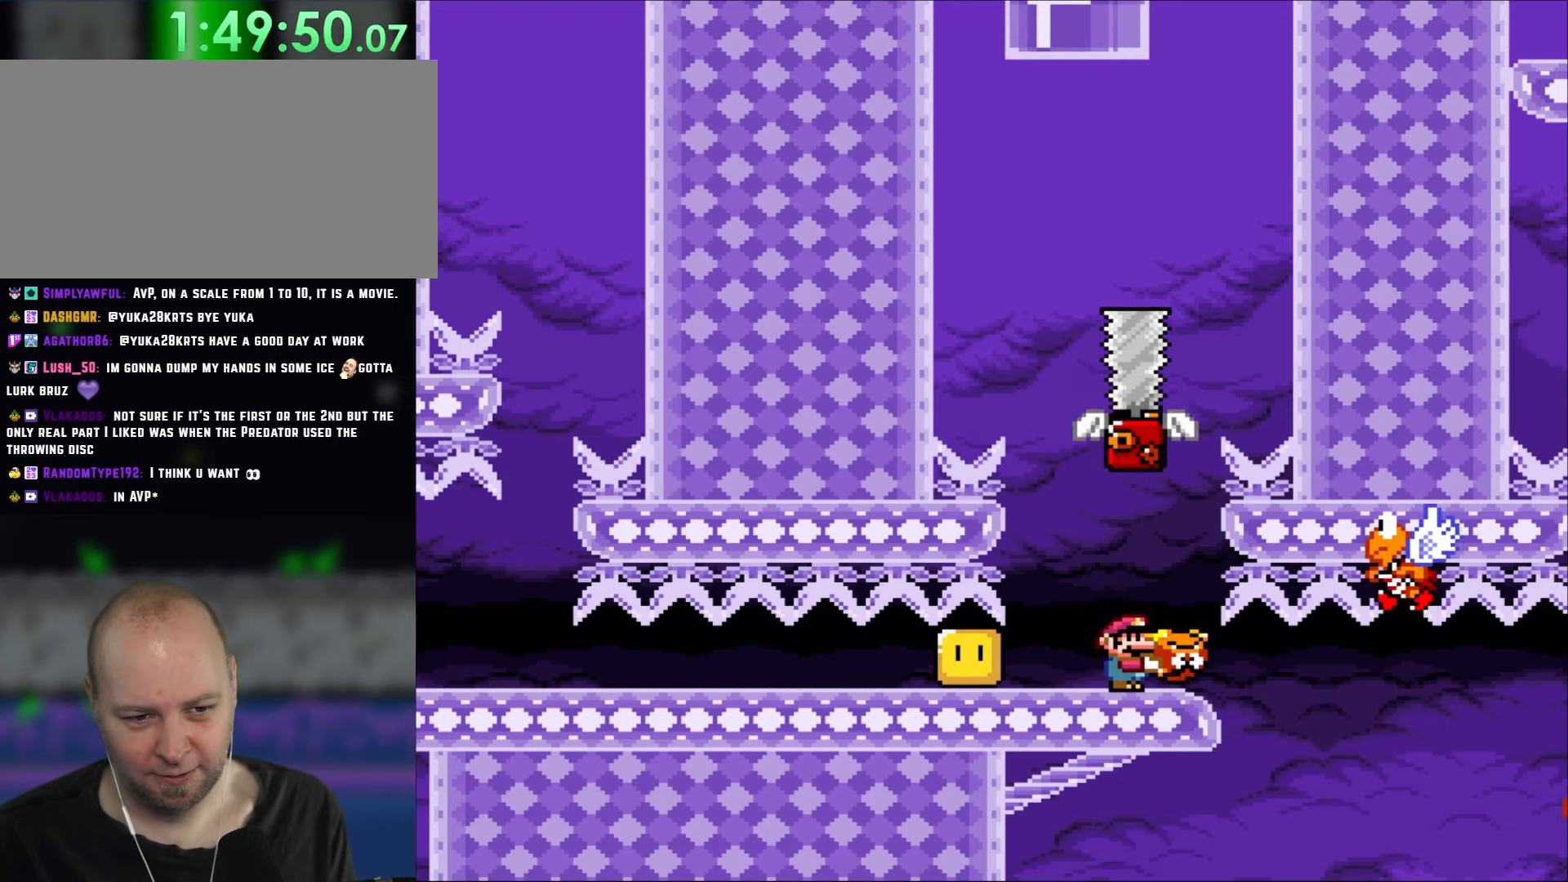
{"buttons": ["Y"], "events": [[100, "DPAD_RIGHT", "down"], [200, "DPAD_RIGHT", "up"]]}
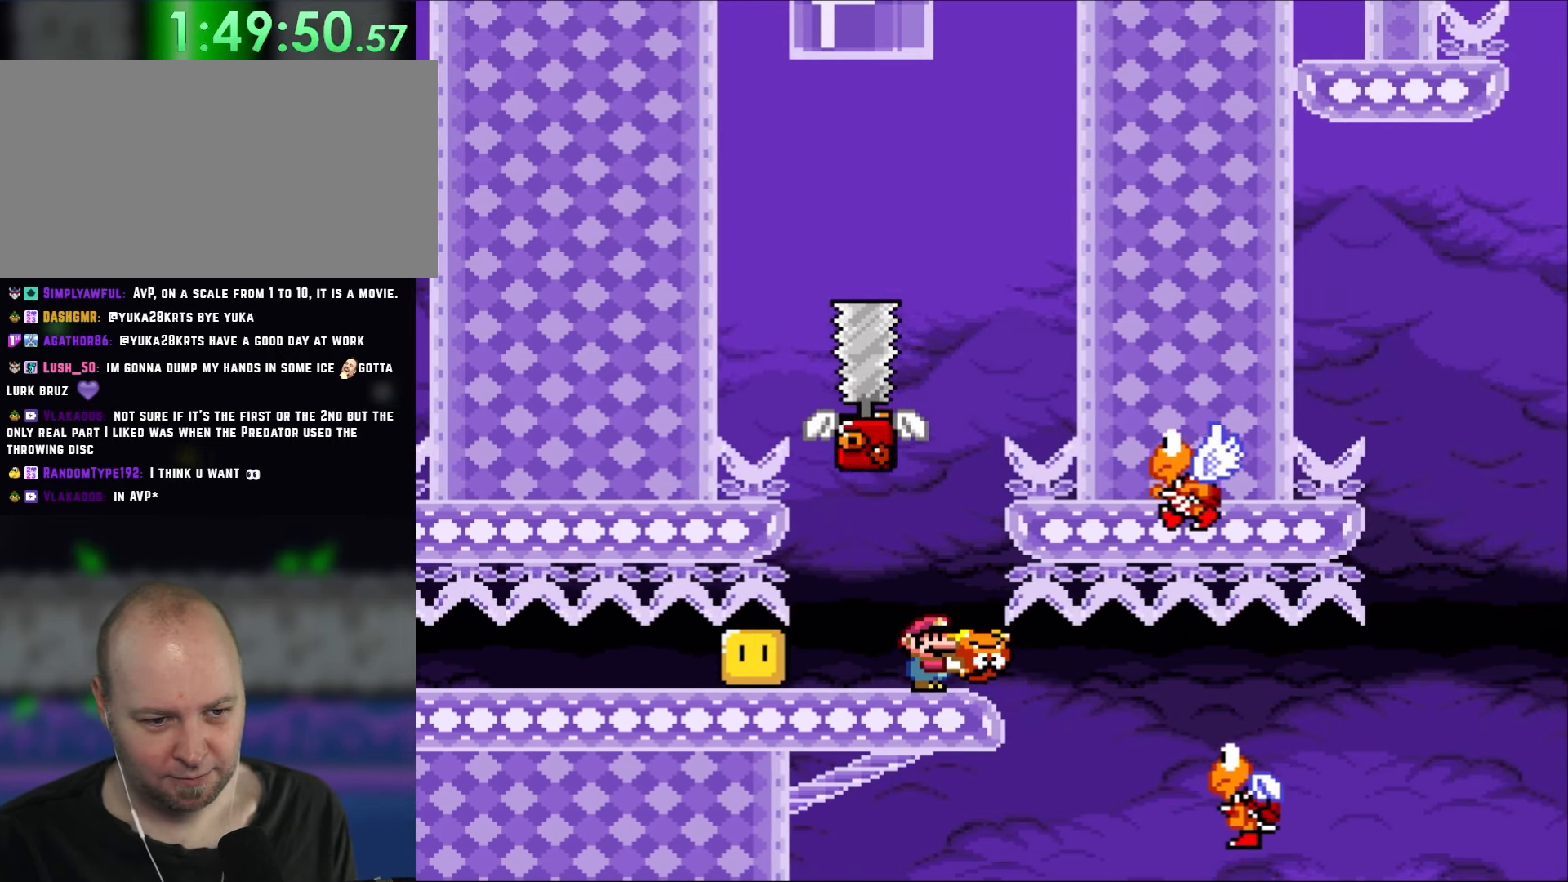
{"buttons": ["Y"], "events": []}
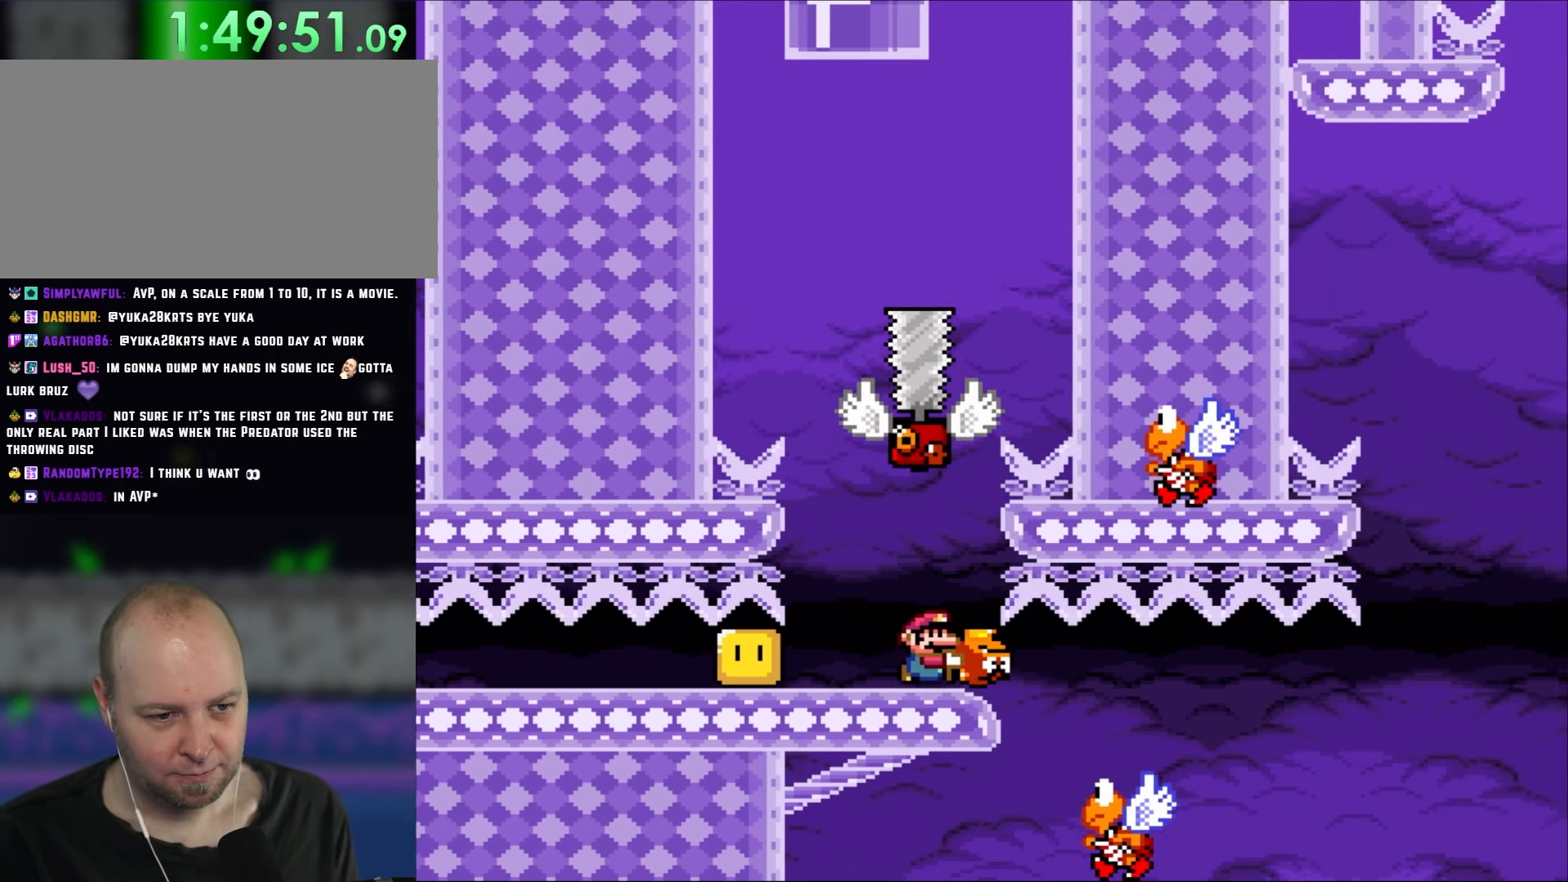
{"buttons": ["Y"], "events": [[33, "DPAD_RIGHT", "down"], [100, "DPAD_RIGHT", "up"]]}
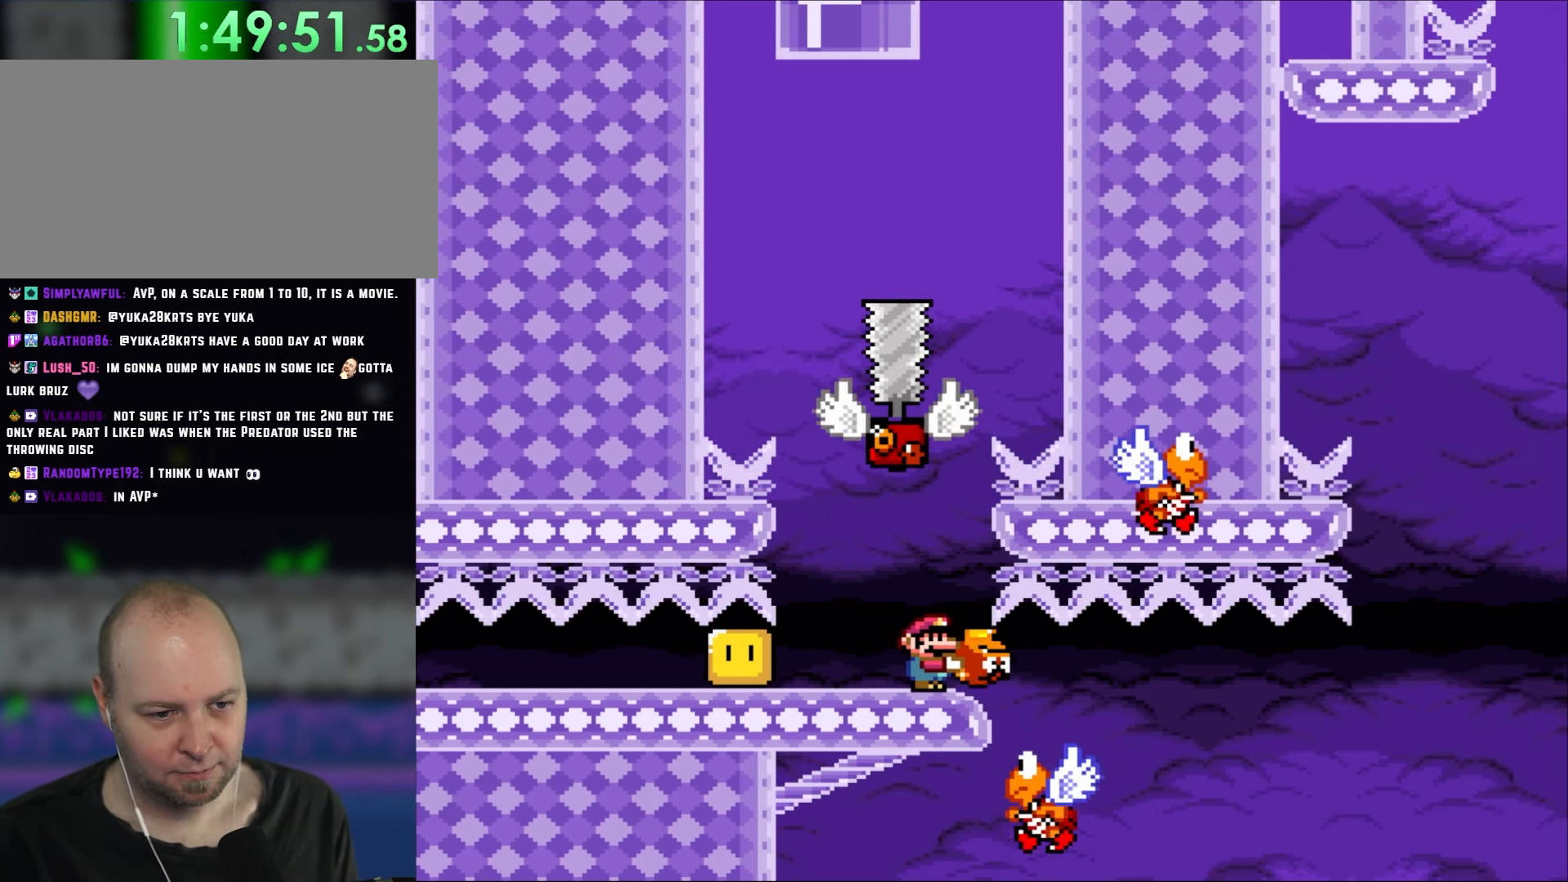
{"buttons": ["Y"], "events": []}
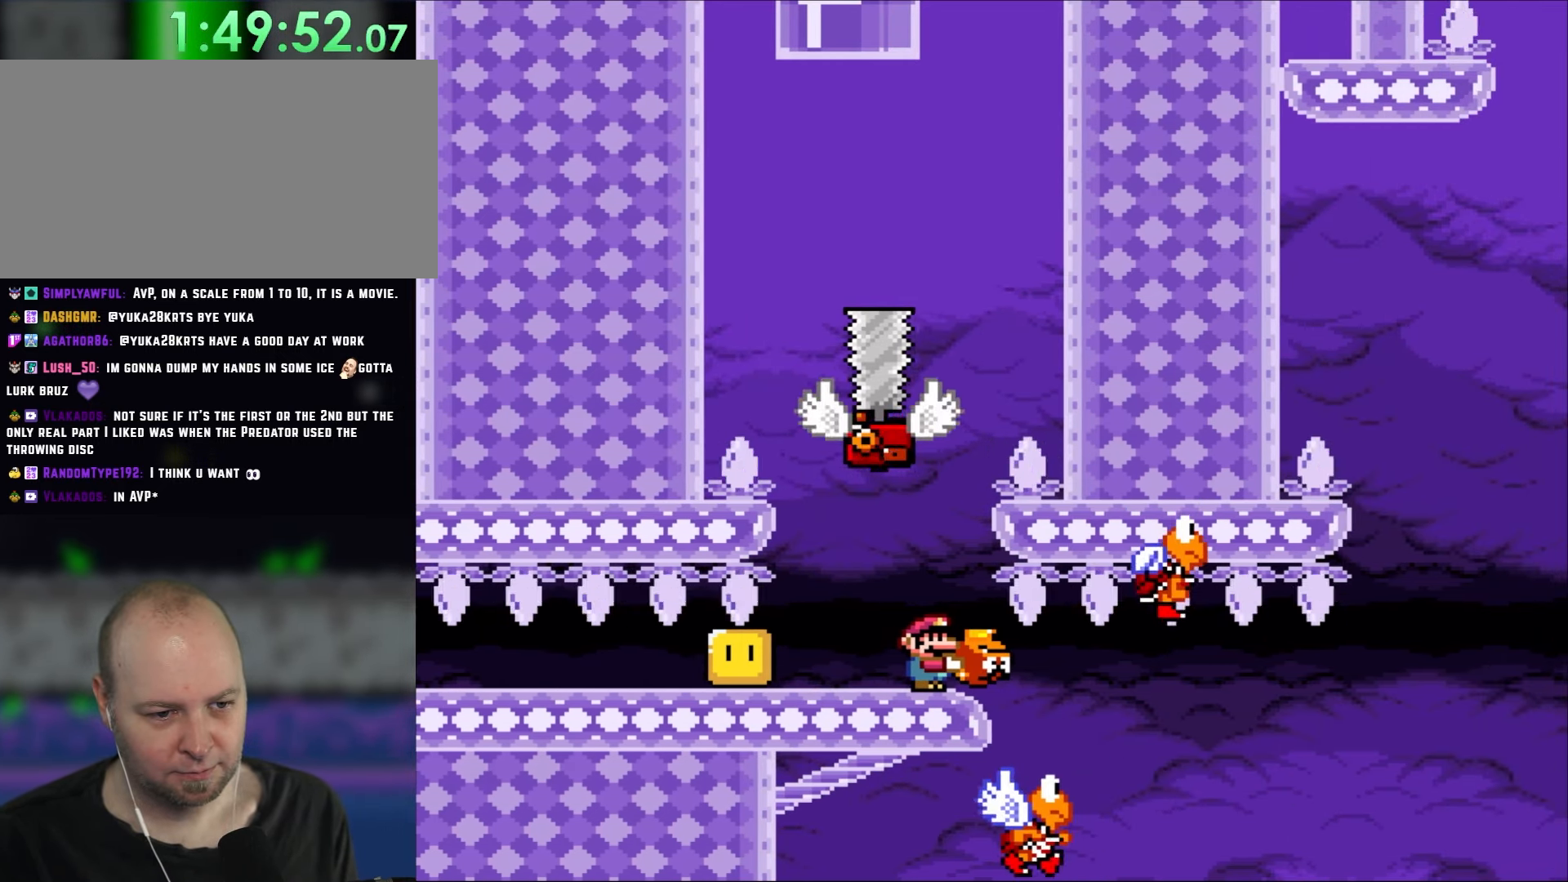
{"buttons": ["Y", "DPAD_RIGHT"], "events": [[467, "DPAD_RIGHT", "down"]]}
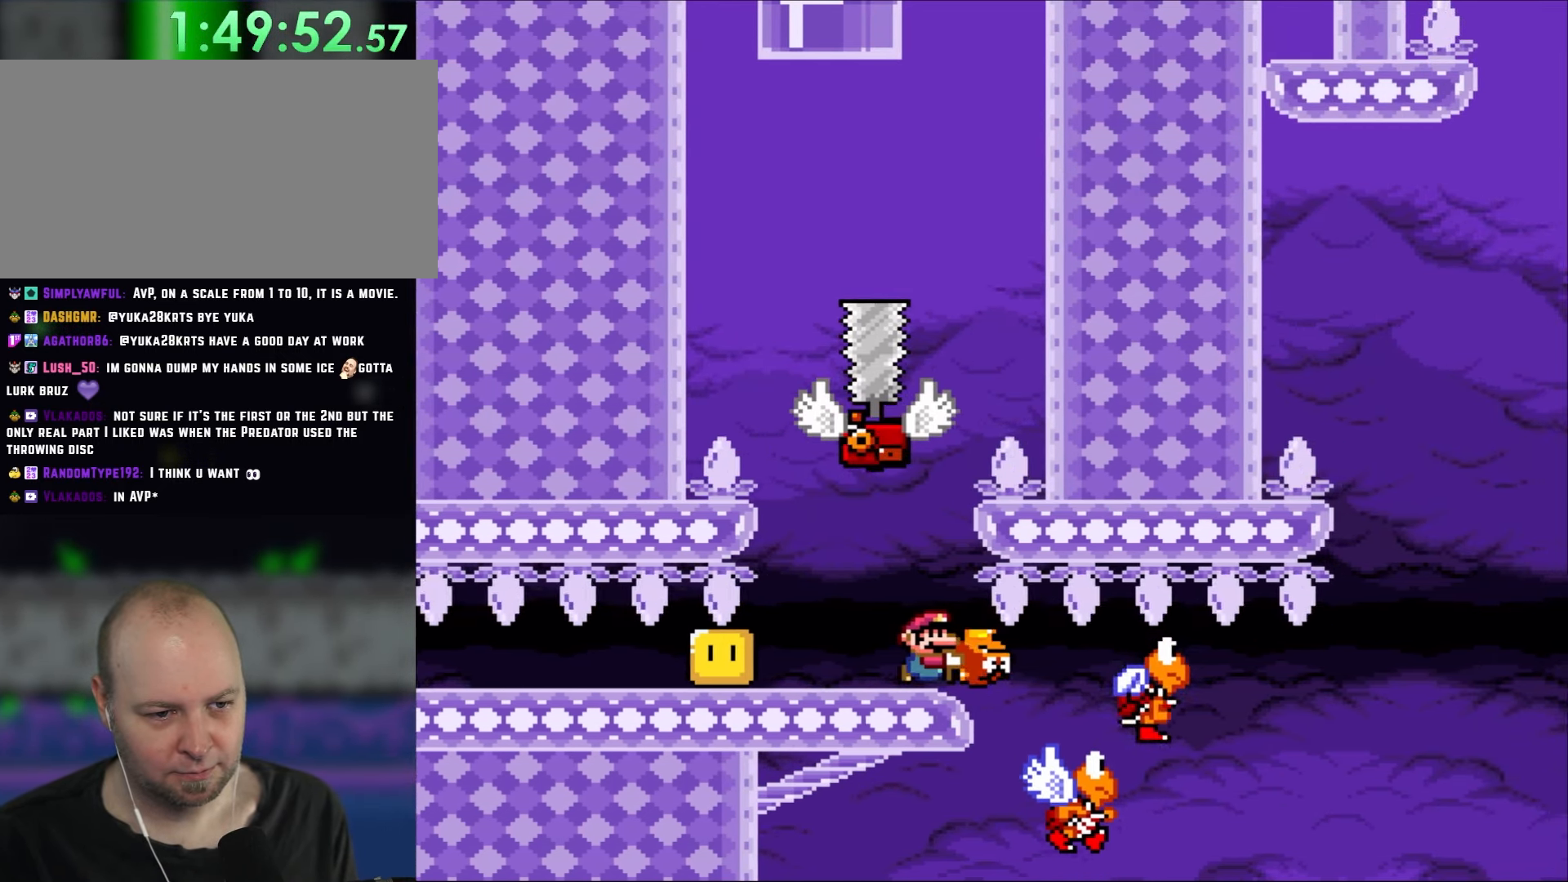
{"buttons": ["Y", "DPAD_LEFT"], "events": [[217, "DPAD_RIGHT", "up"], [267, "DPAD_LEFT", "down"]]}
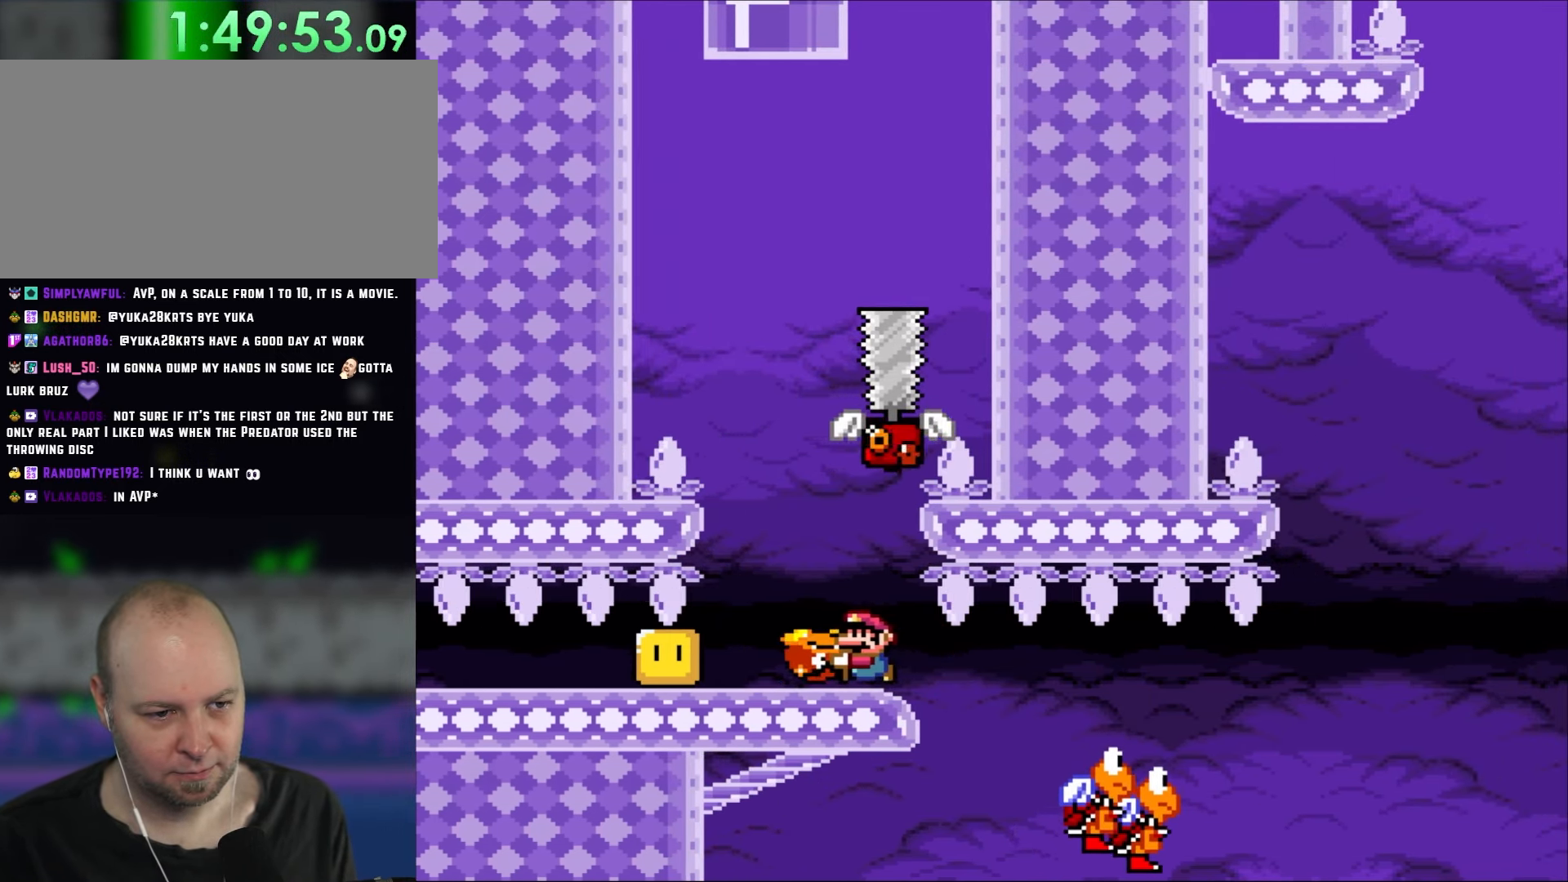
{"buttons": ["B", "Y", "DPAD_LEFT"], "events": [[133, "B", "down"], [167, "DPAD_LEFT", "up"], [167, "DPAD_UP", "down"], [183, "DPAD_RIGHT", "down"], [183, "DPAD_UP", "up"], [333, "DPAD_RIGHT", "up"], [400, "DPAD_LEFT", "down"]]}
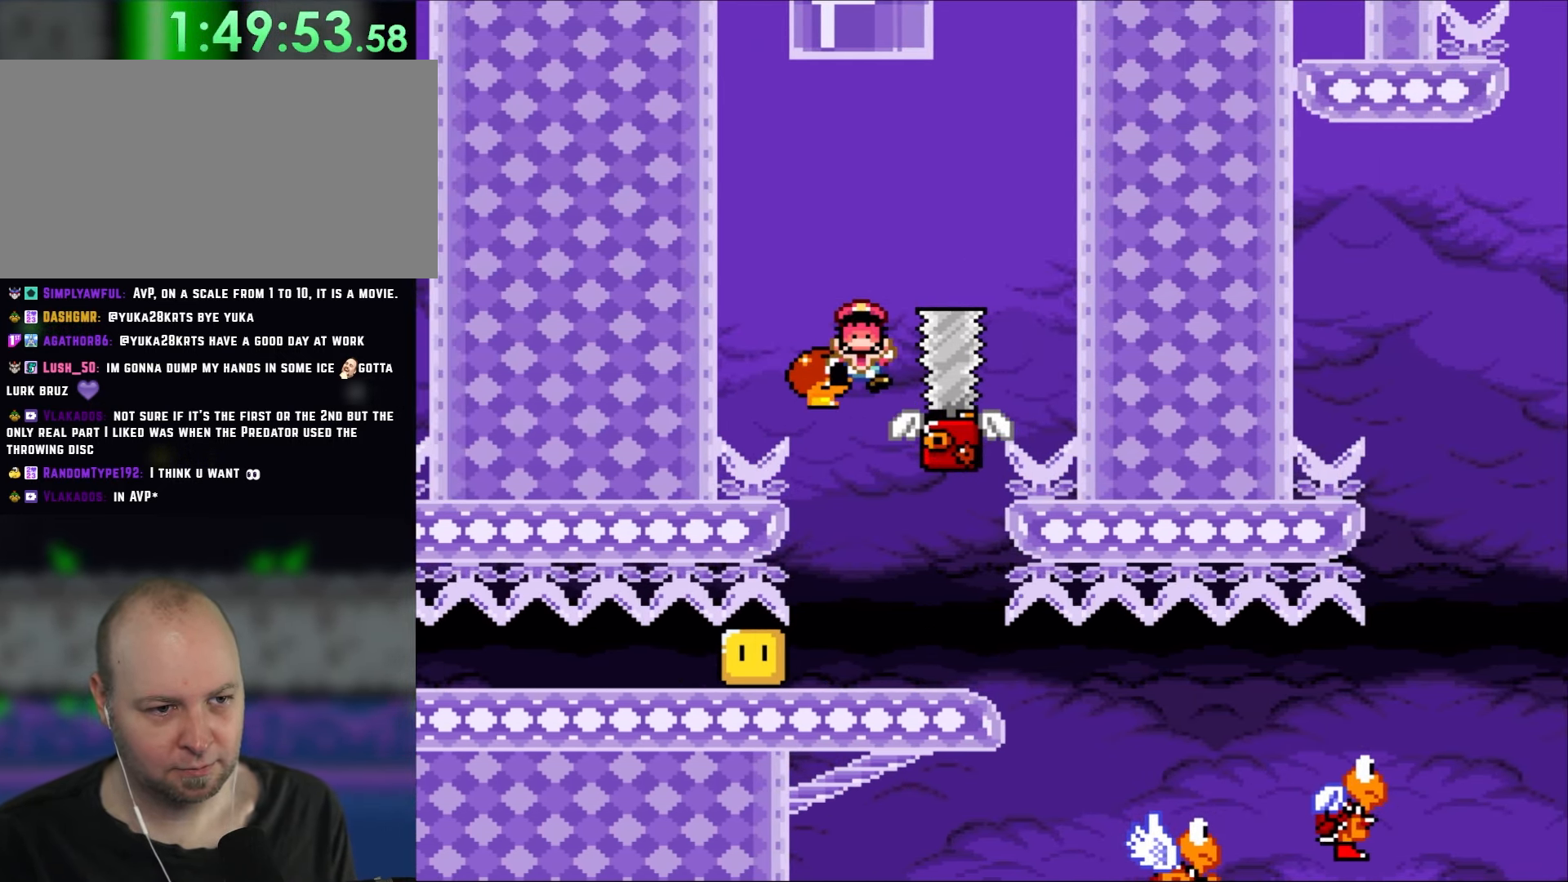
{"buttons": ["B", "Y", "DPAD_UP"], "events": [[183, "DPAD_LEFT", "up"], [183, "DPAD_UP", "down"], [233, "DPAD_RIGHT", "down"], [233, "DPAD_UP", "up"], [317, "DPAD_UP", "down"], [450, "DPAD_RIGHT", "up"]]}
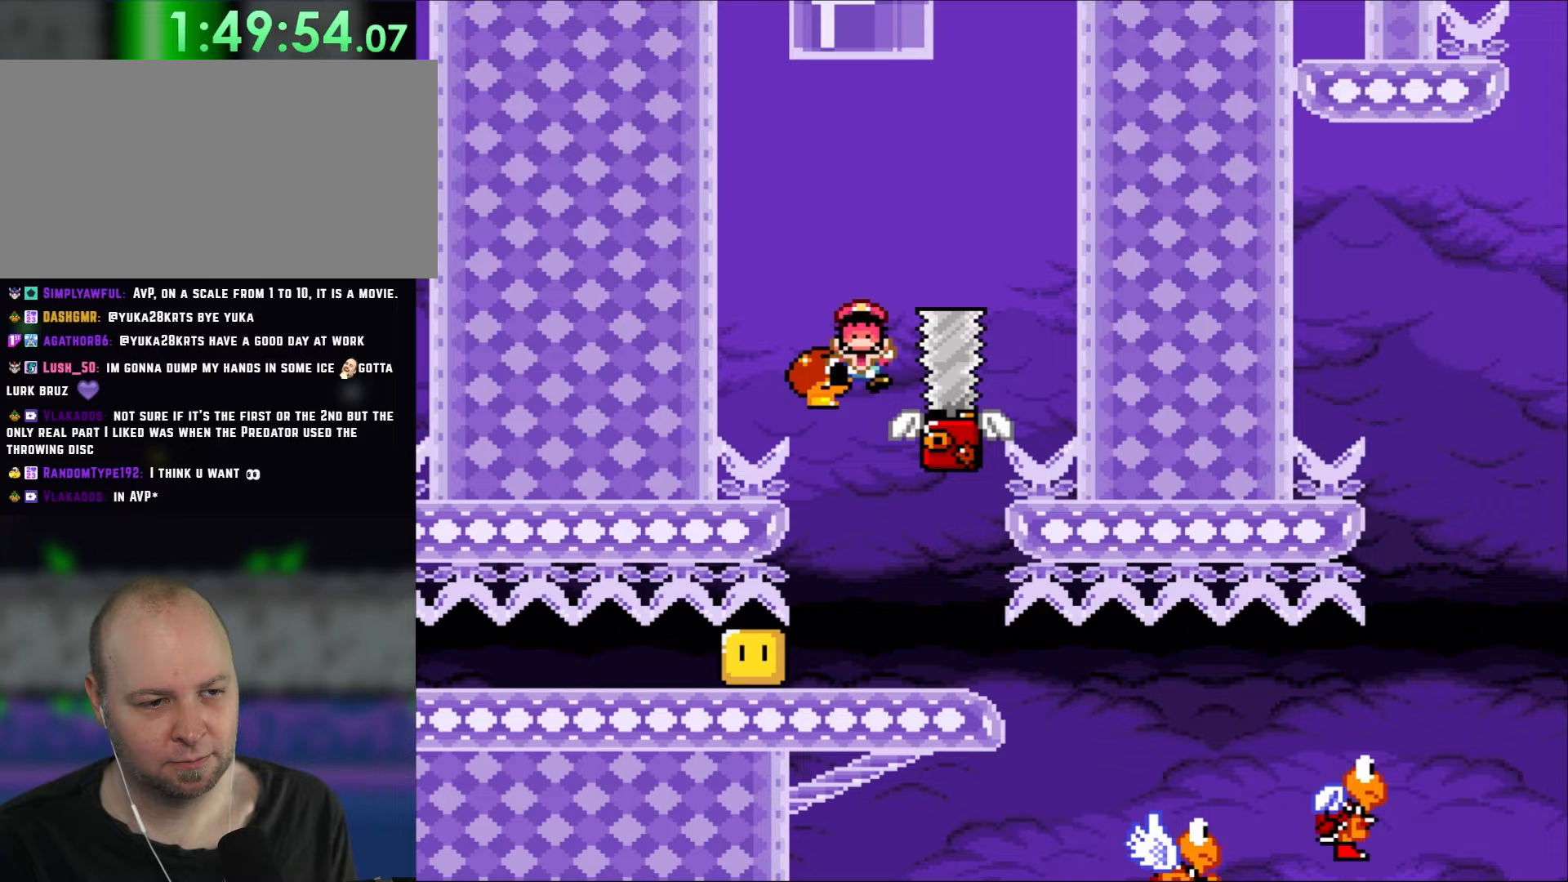
{"buttons": ["B", "Y"], "events": [[67, "DPAD_UP", "up"], [133, "B", "up"], [133, "Y", "up"], [217, "B", "down"], [350, "B", "up"], [417, "B", "down"], [467, "Y", "down"]]}
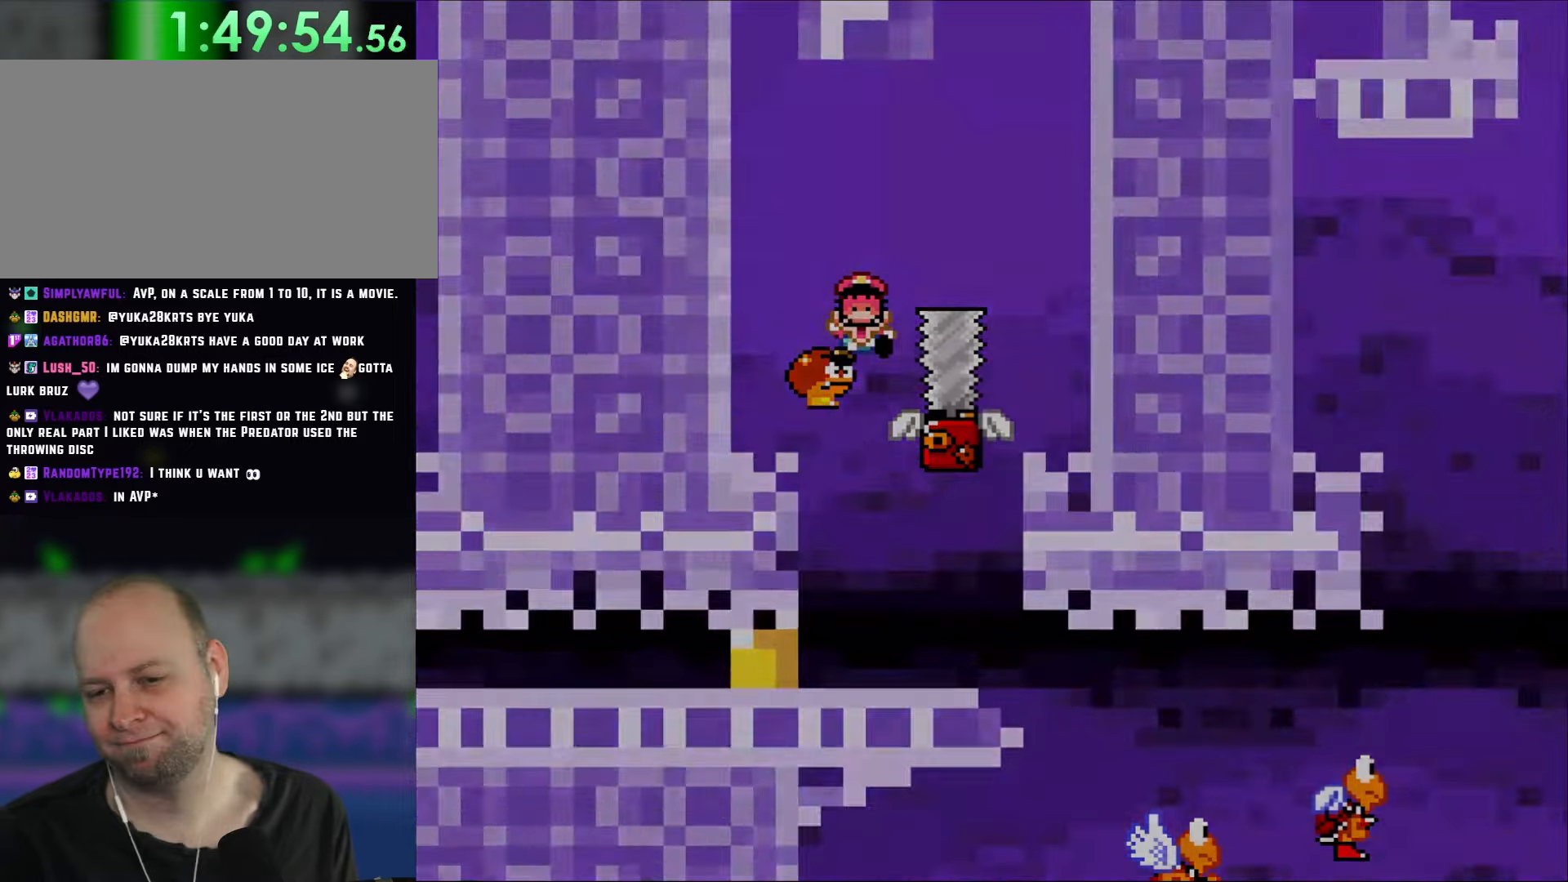
{"buttons": [], "events": [[67, "B", "up"], [100, "Y", "up"]]}